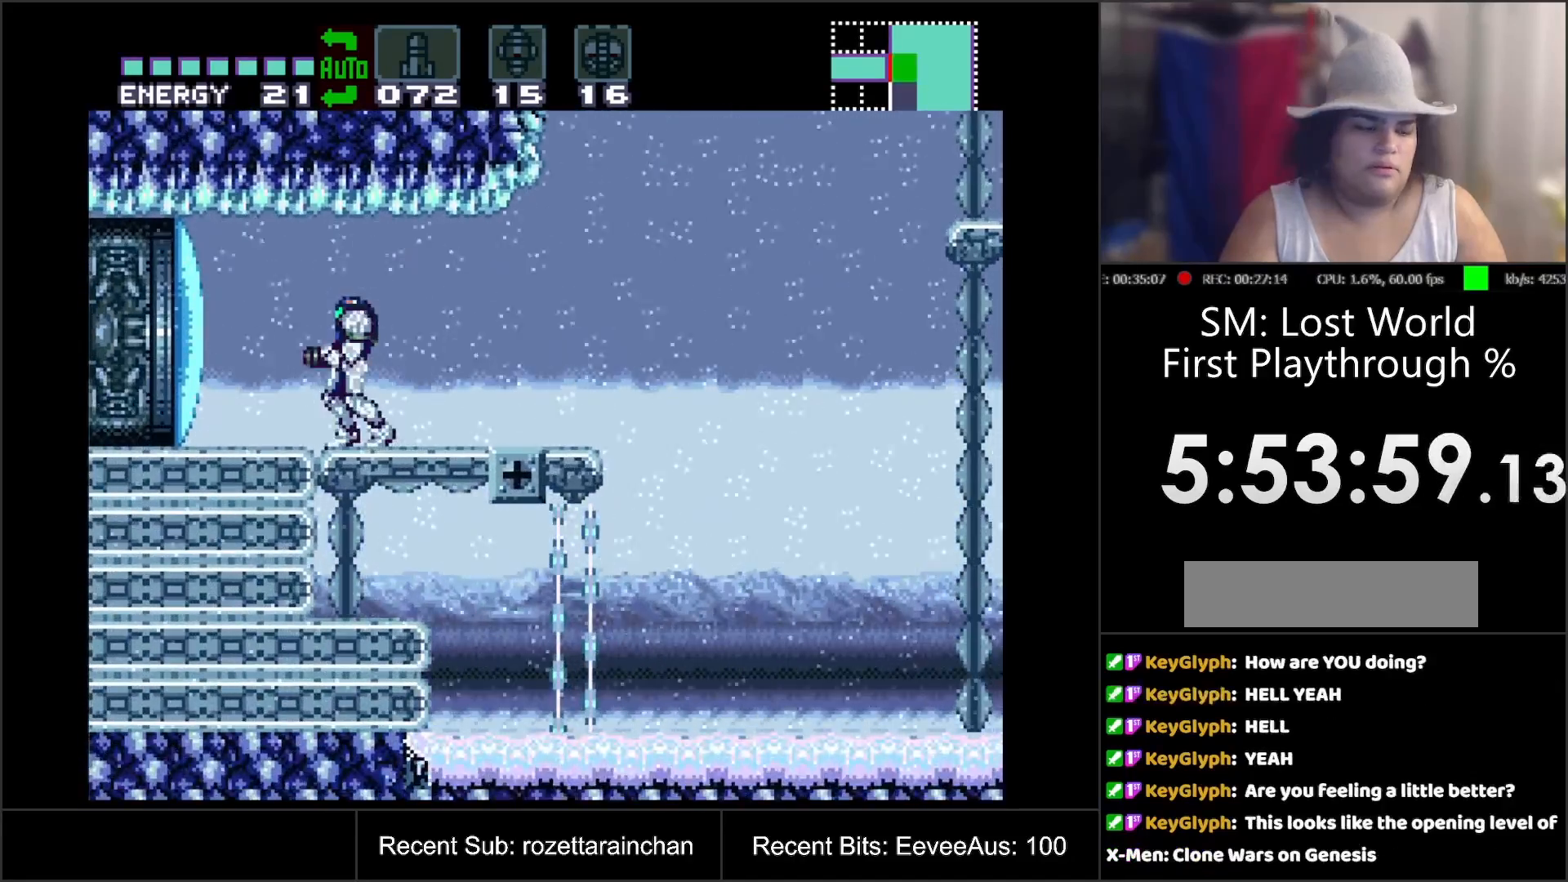
Gameplay with a controller (Nintendo layout); each line is a JSON object with the inputs held at the frame after it. "events" lists button and stick changes between this image and that frame as [ms after this image, input, new state], when the widget could be followed in between. Not read: L3 R3.
{"buttons": ["B"], "events": [[100, "DPAD_LEFT", "down"], [150, "B", "down"], [167, "DPAD_LEFT", "up"]]}
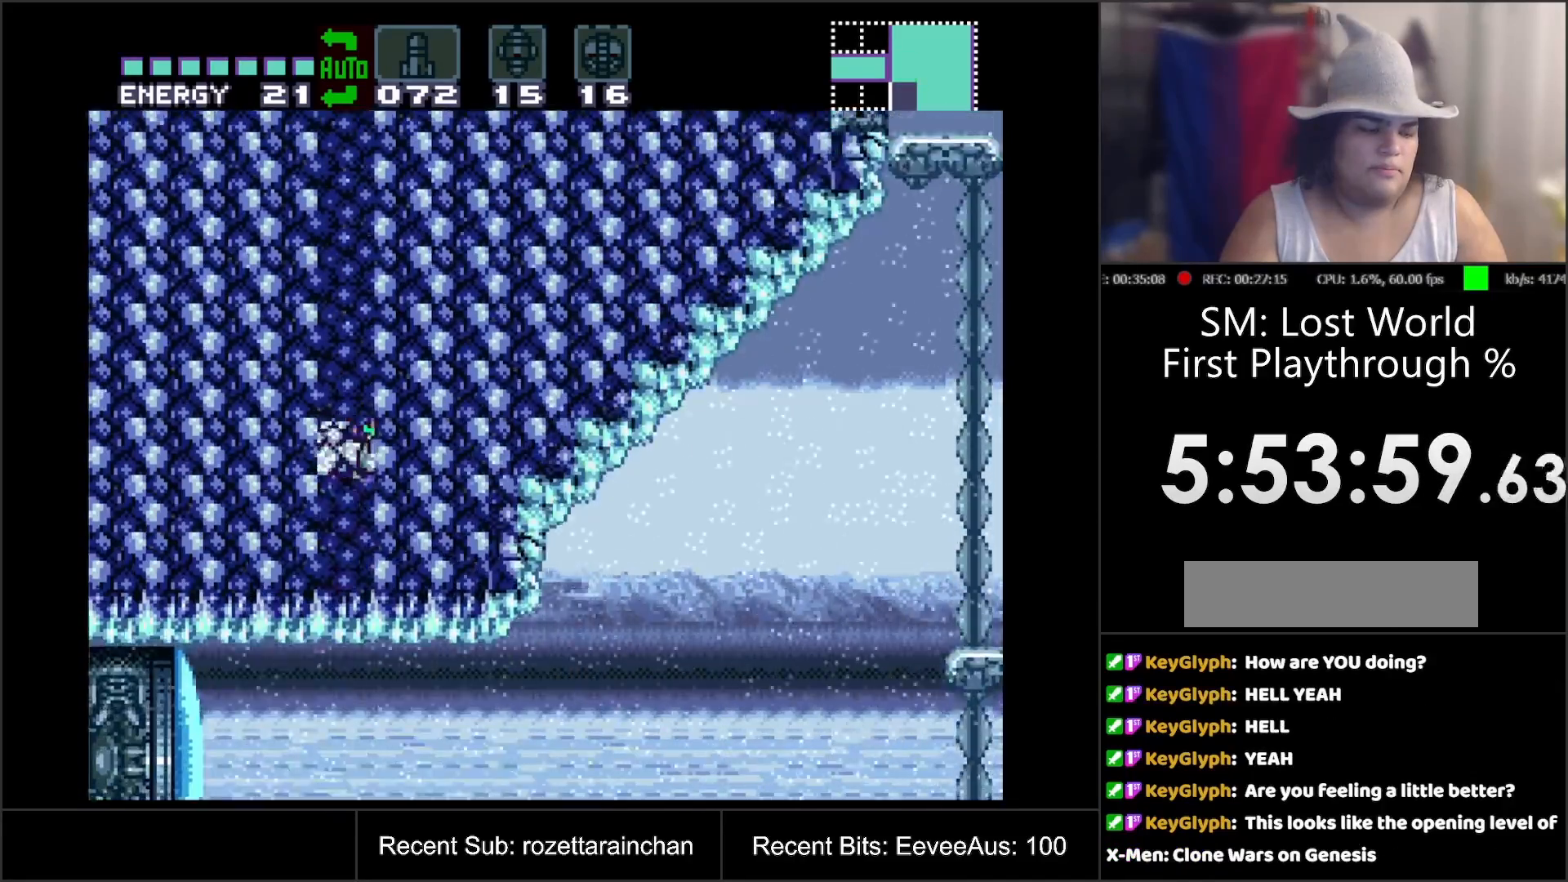
{"buttons": ["B", "DPAD_LEFT"], "events": [[300, "DPAD_LEFT", "down"]]}
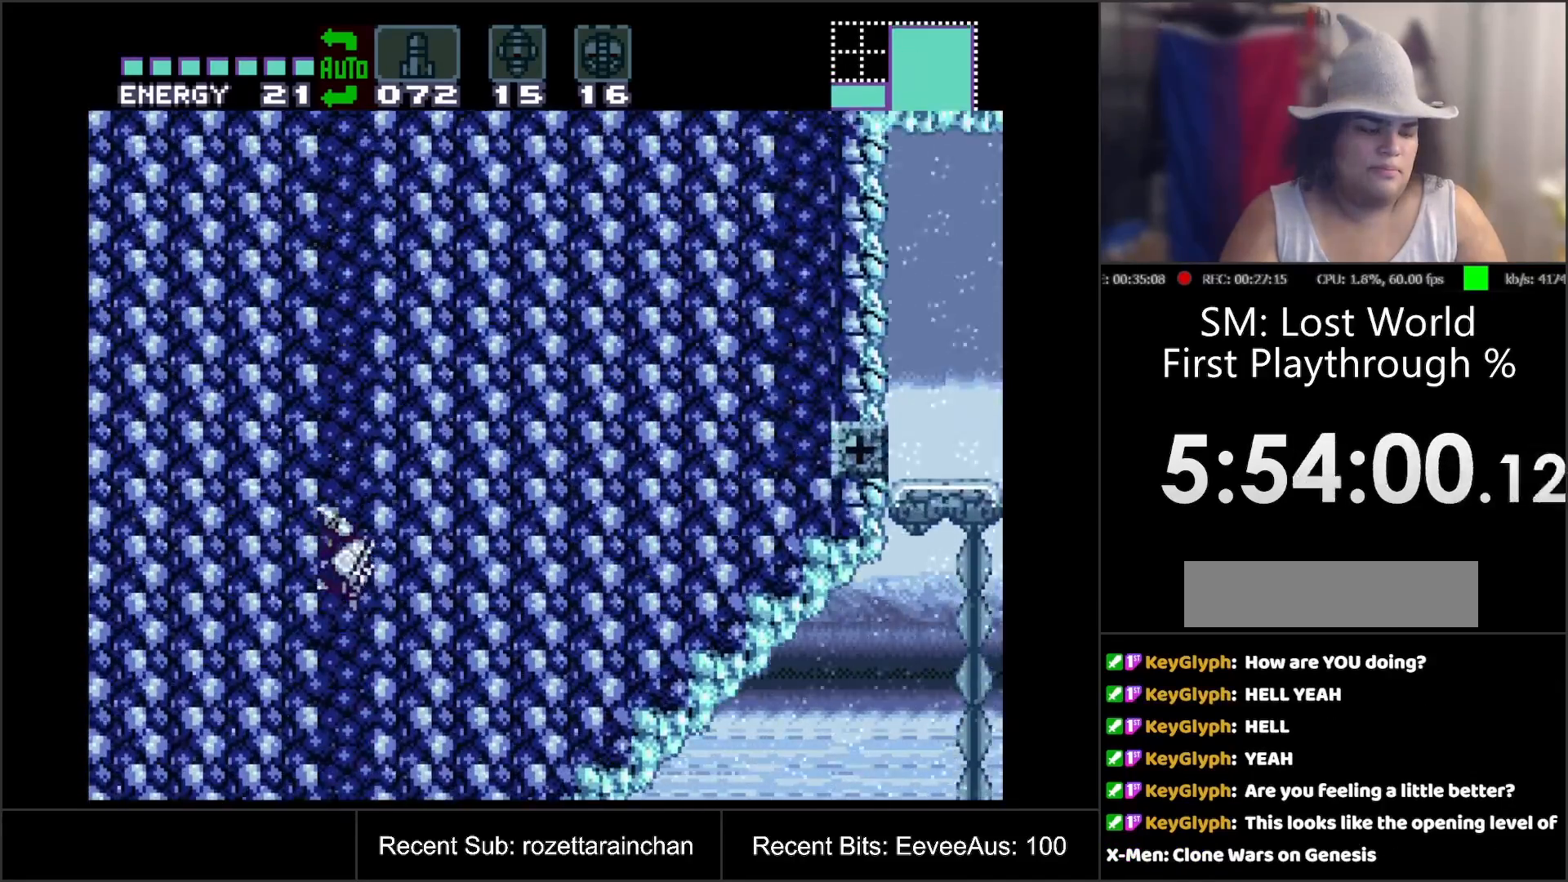
{"buttons": ["B"], "events": [[33, "DPAD_LEFT", "up"], [117, "B", "up"], [150, "DPAD_RIGHT", "down"], [200, "B", "down"], [433, "DPAD_RIGHT", "up"]]}
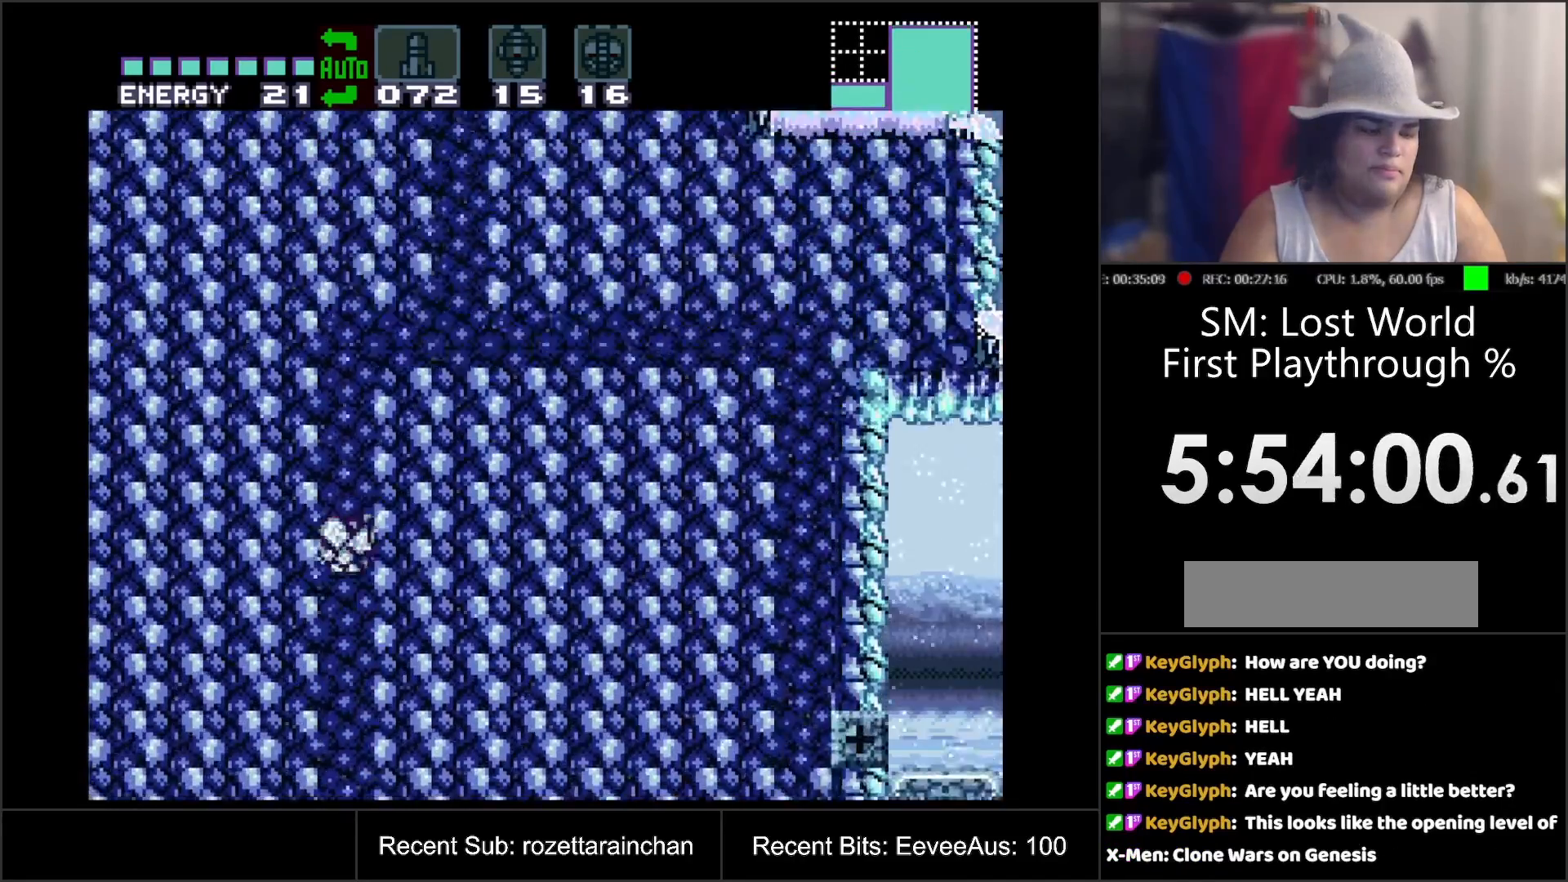
{"buttons": ["B"], "events": [[100, "B", "up"], [183, "DPAD_LEFT", "down"], [283, "B", "down"], [450, "DPAD_LEFT", "up"]]}
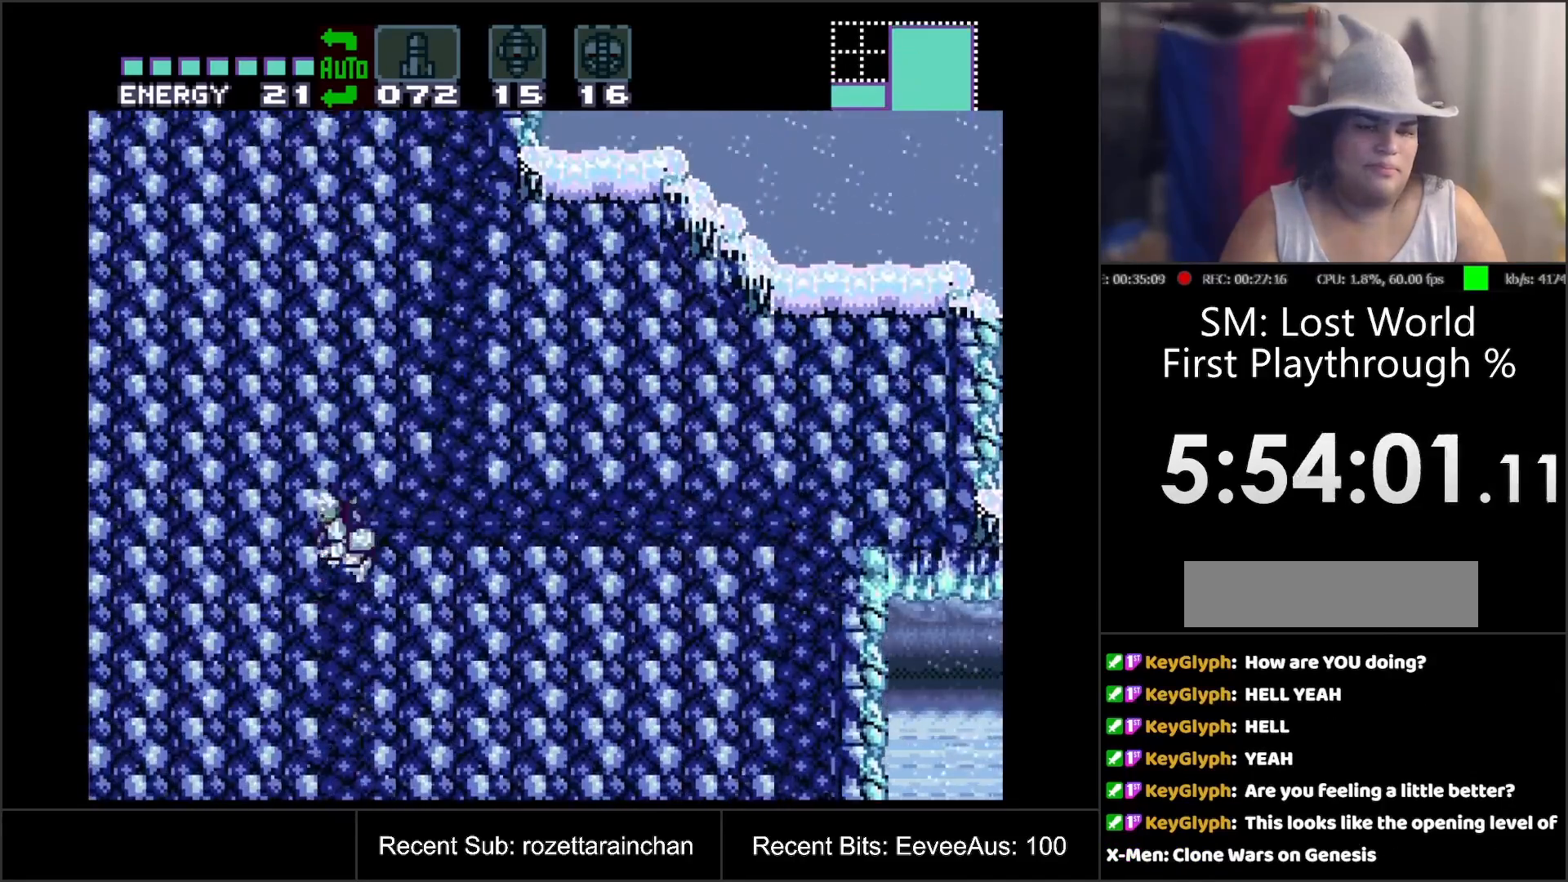
{"buttons": ["DPAD_RIGHT"], "events": [[100, "B", "up"], [483, "DPAD_RIGHT", "down"]]}
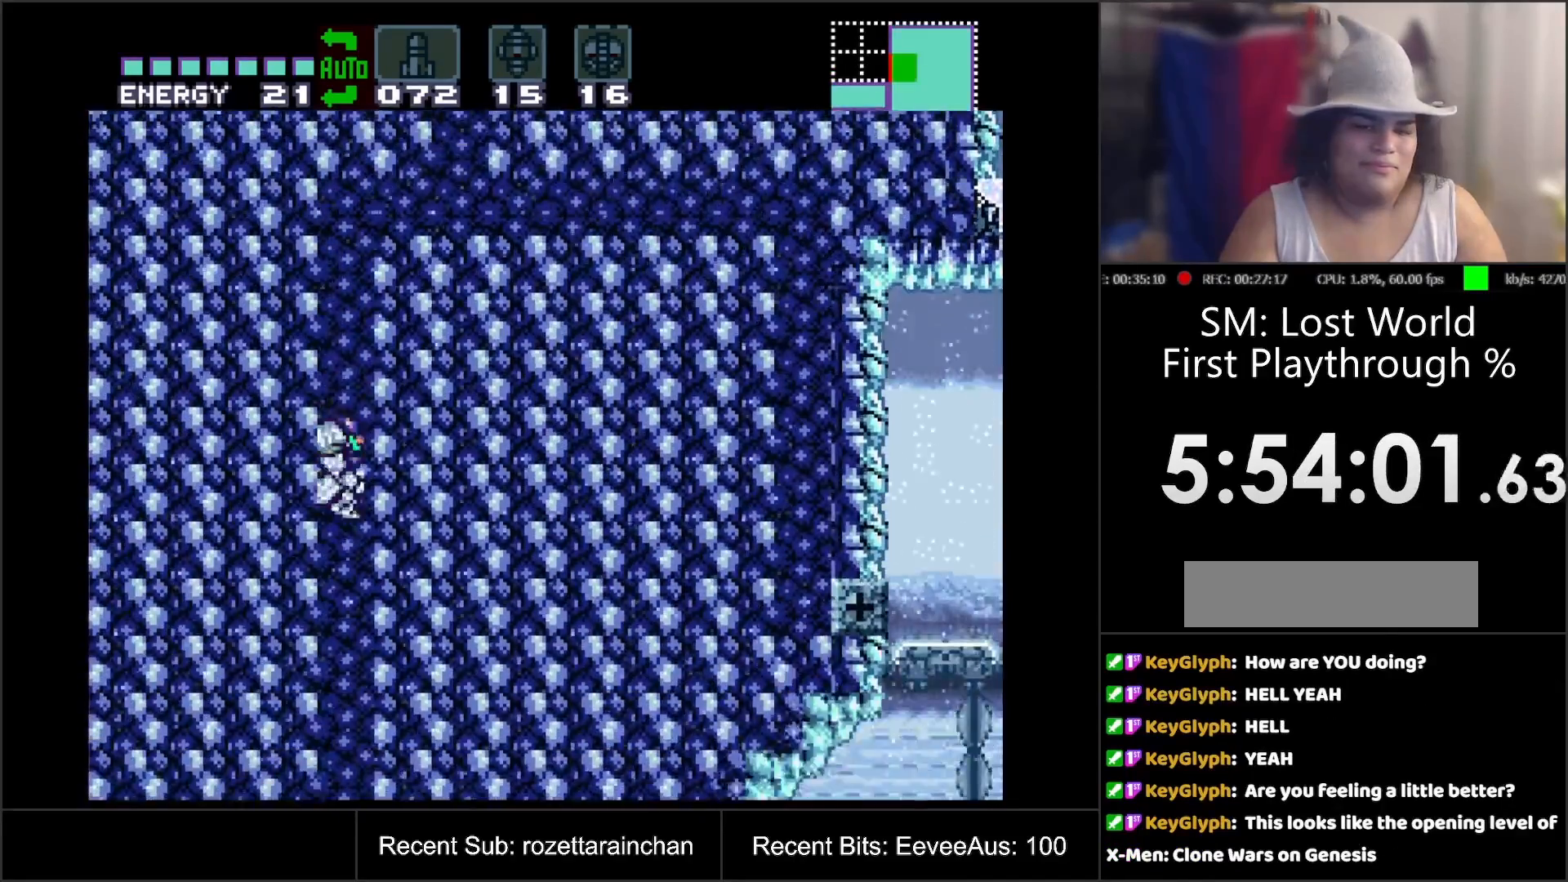
{"buttons": ["B", "DPAD_RIGHT"], "events": [[100, "B", "down"], [100, "DPAD_DOWN", "down"], [200, "DPAD_RIGHT", "up"], [433, "DPAD_DOWN", "up"], [433, "DPAD_RIGHT", "down"]]}
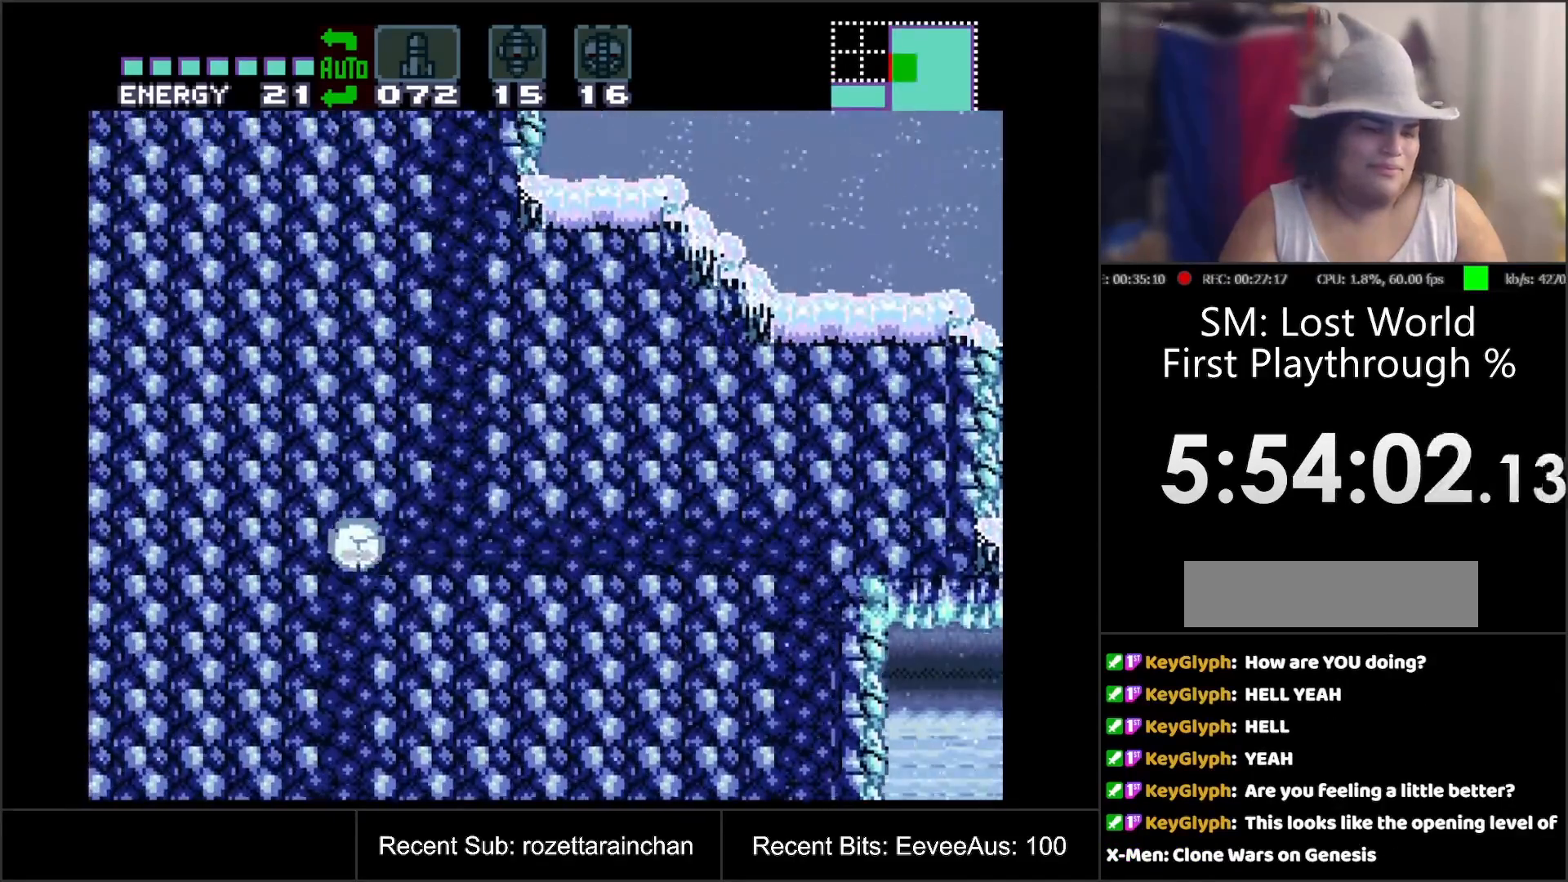
{"buttons": [], "events": [[167, "B", "up"], [483, "DPAD_RIGHT", "up"]]}
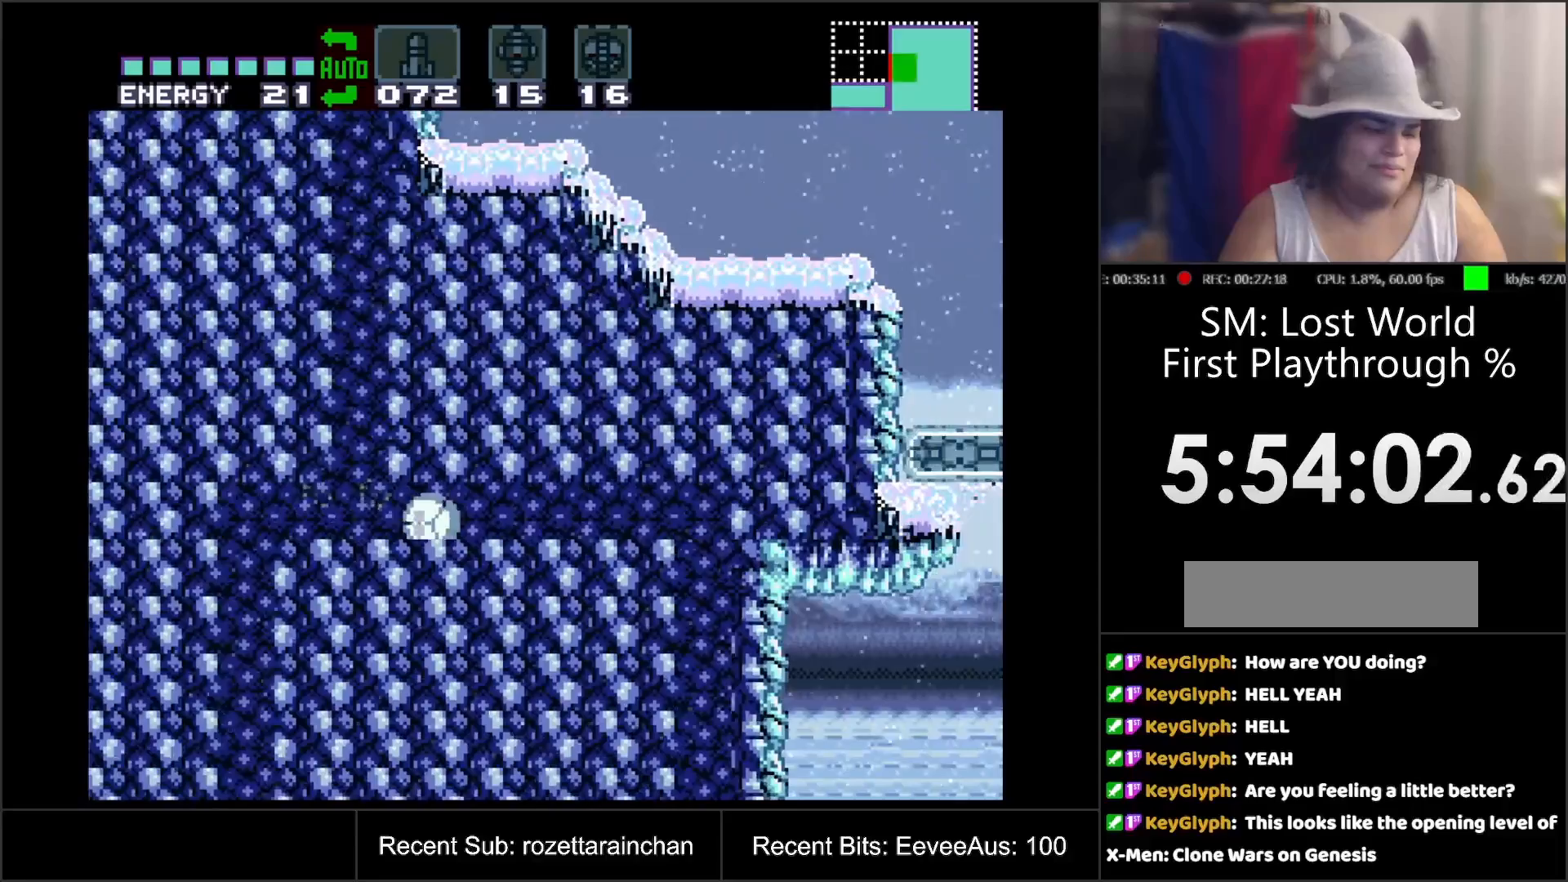
{"buttons": [], "events": []}
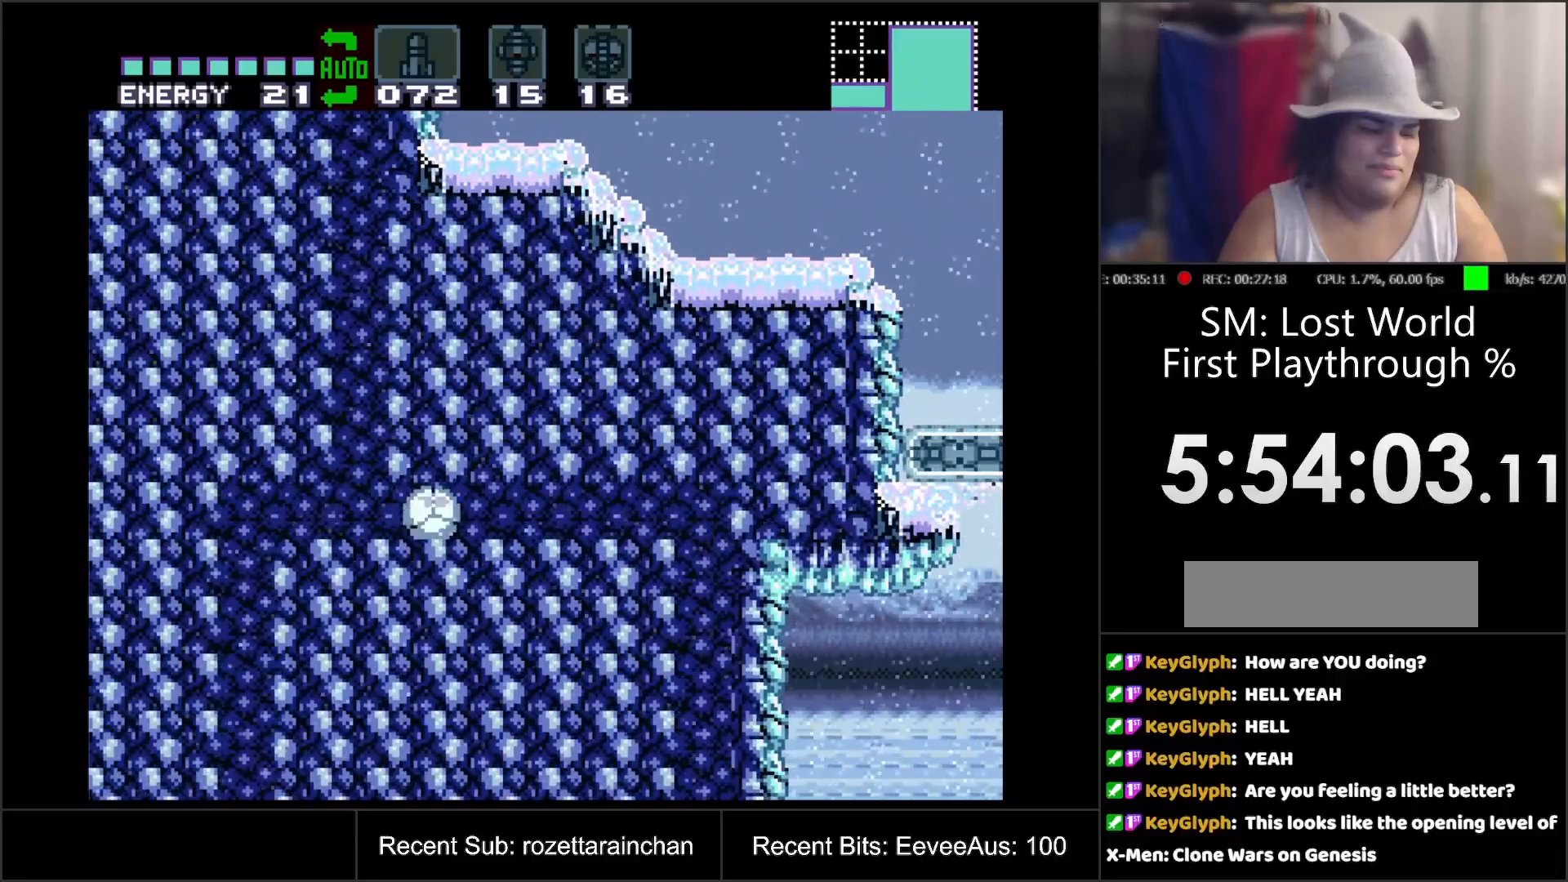
{"buttons": [], "events": []}
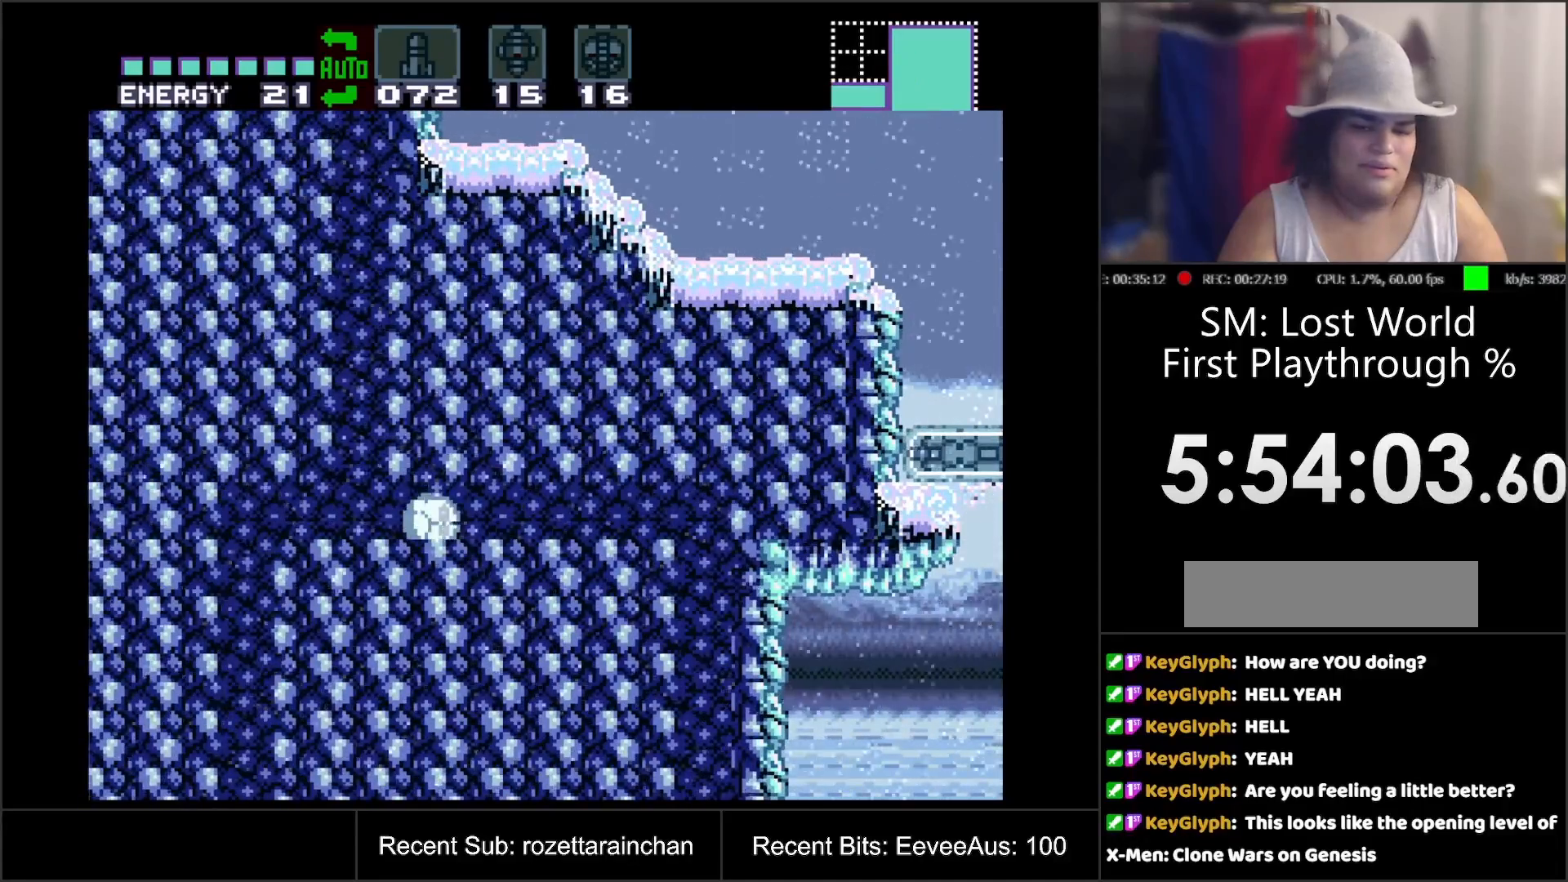
{"buttons": ["DPAD_LEFT"], "events": [[183, "DPAD_LEFT", "down"], [283, "DPAD_LEFT", "up"], [500, "DPAD_LEFT", "down"]]}
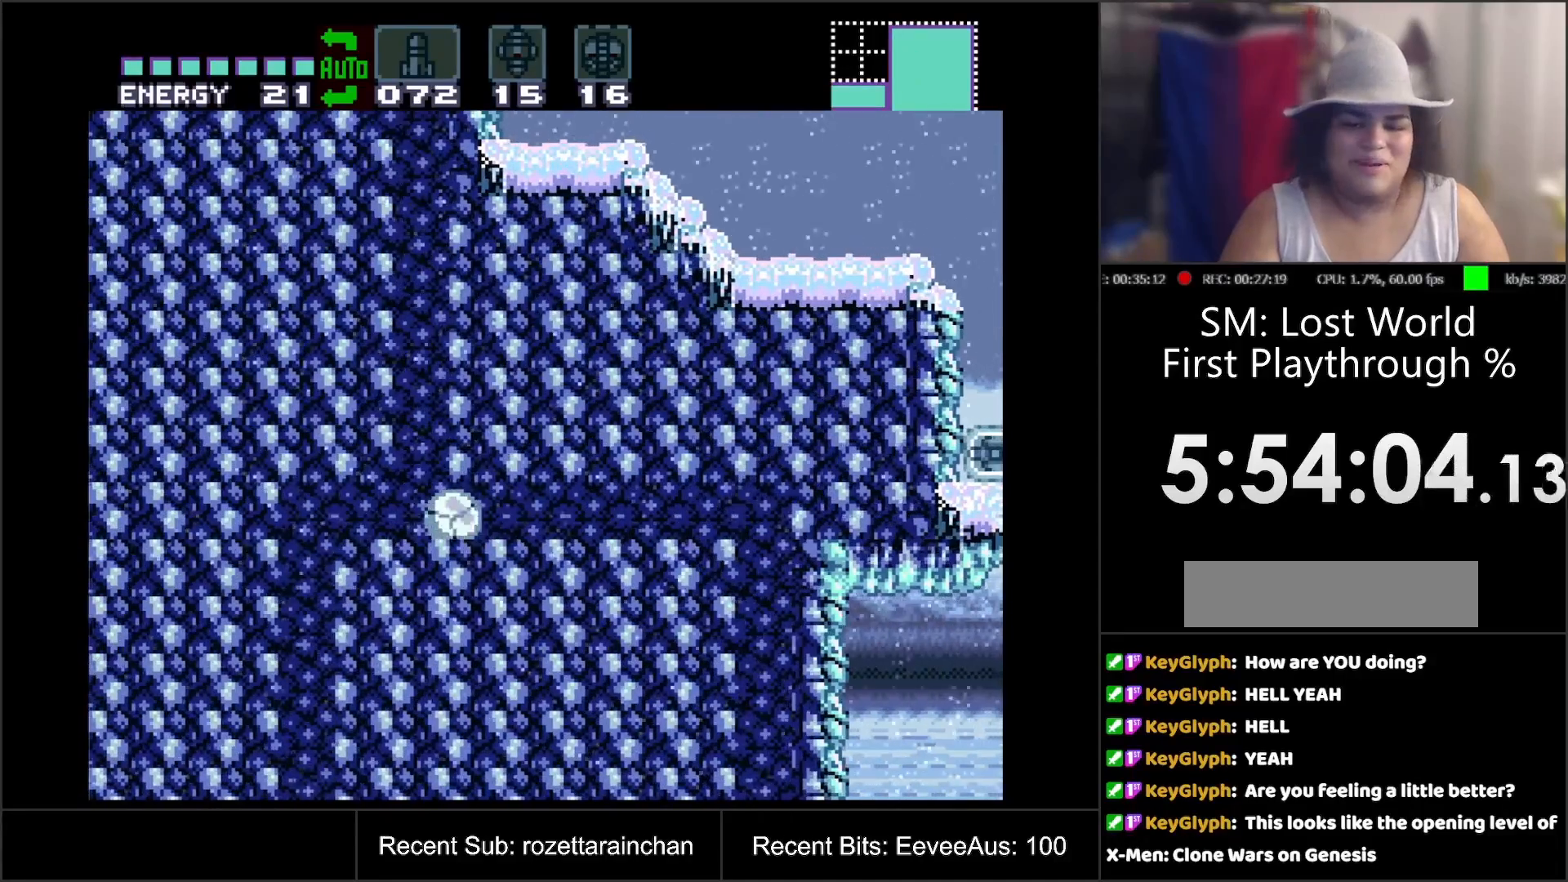
{"buttons": ["B"], "events": [[83, "DPAD_LEFT", "up"], [233, "B", "down"]]}
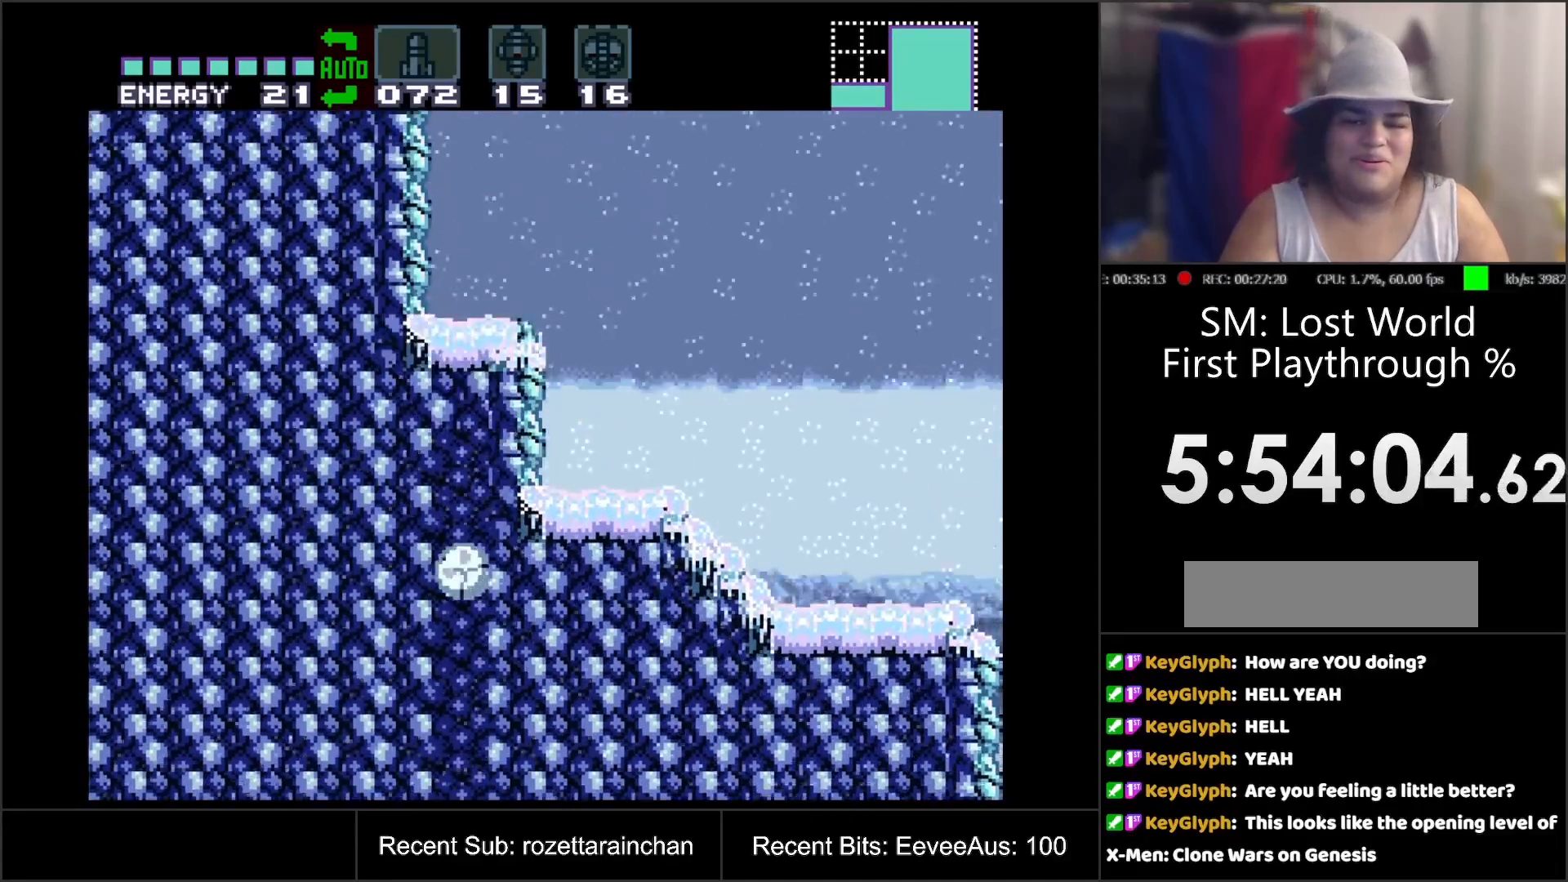
{"buttons": ["B", "DPAD_RIGHT"], "events": [[133, "DPAD_RIGHT", "down"]]}
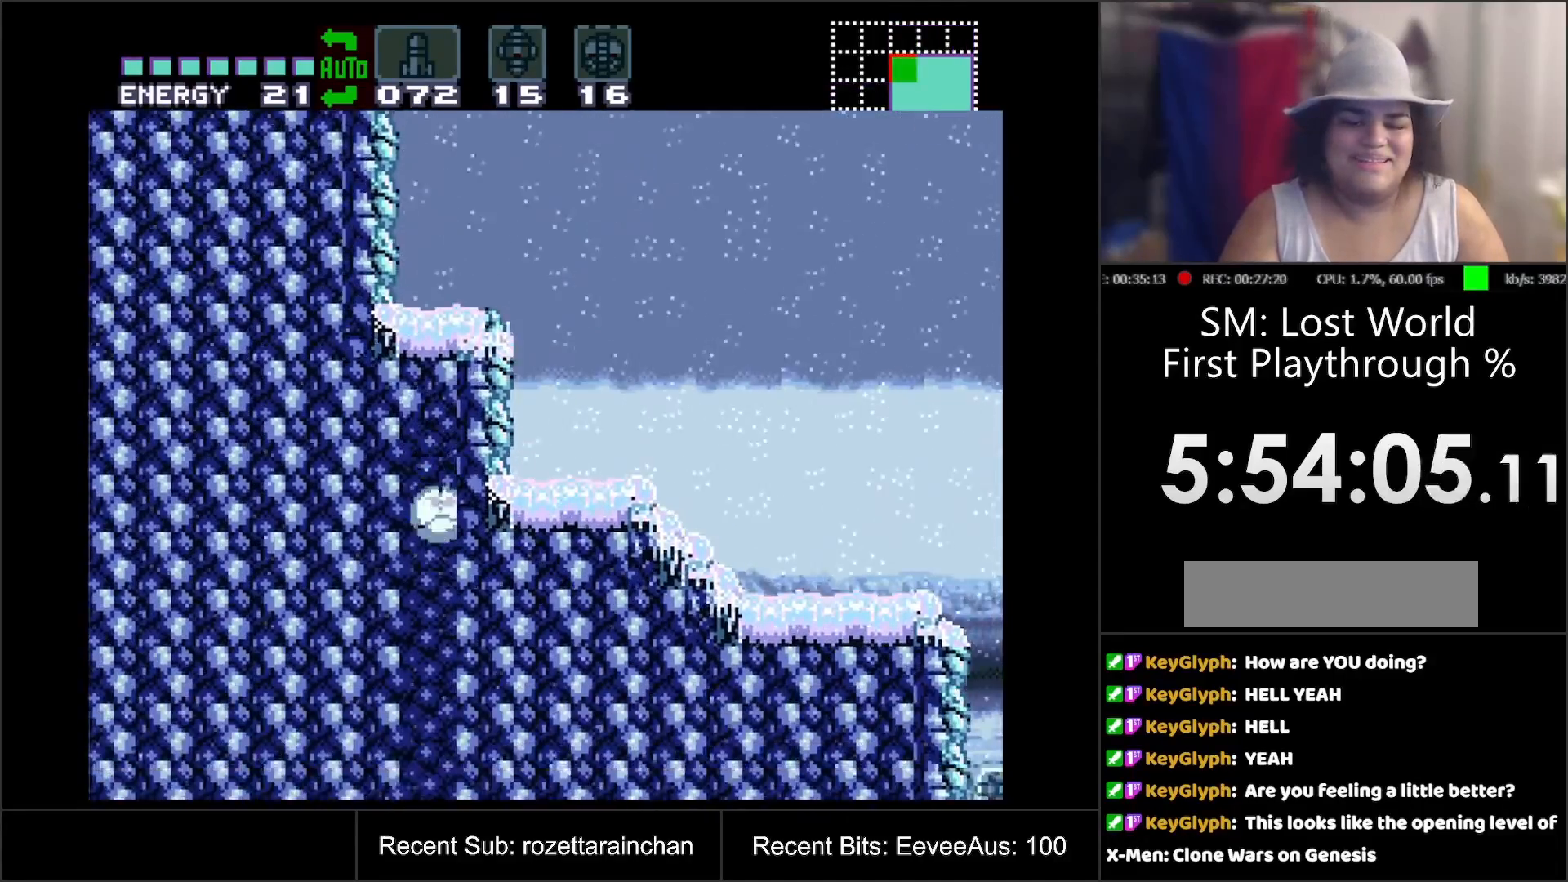
{"buttons": ["B"], "events": [[100, "DPAD_RIGHT", "up"]]}
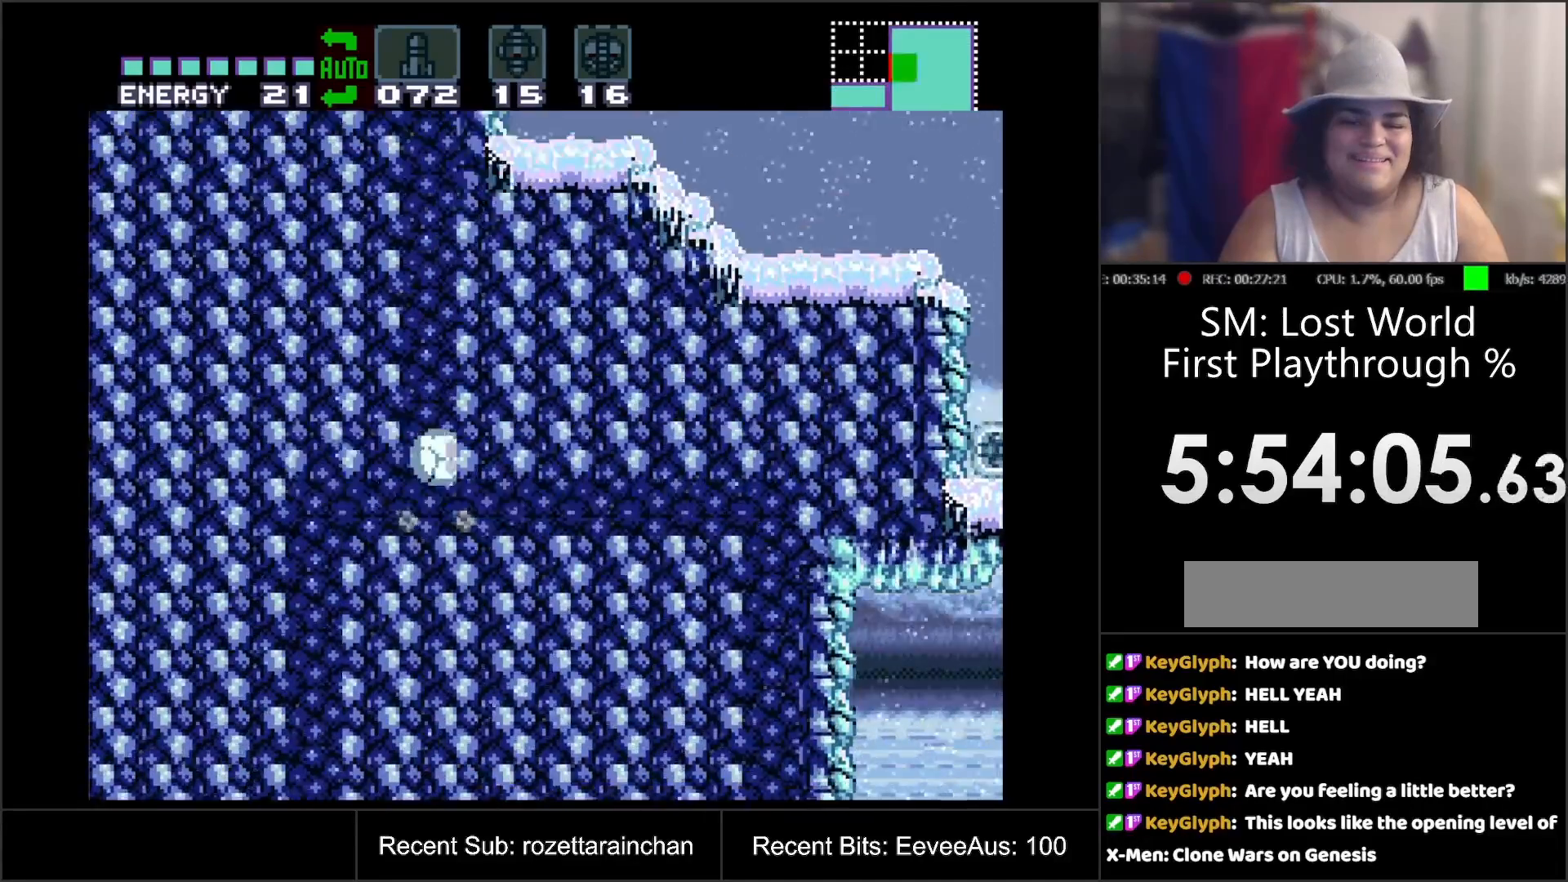
{"buttons": ["B", "Y"], "events": [[450, "Y", "down"]]}
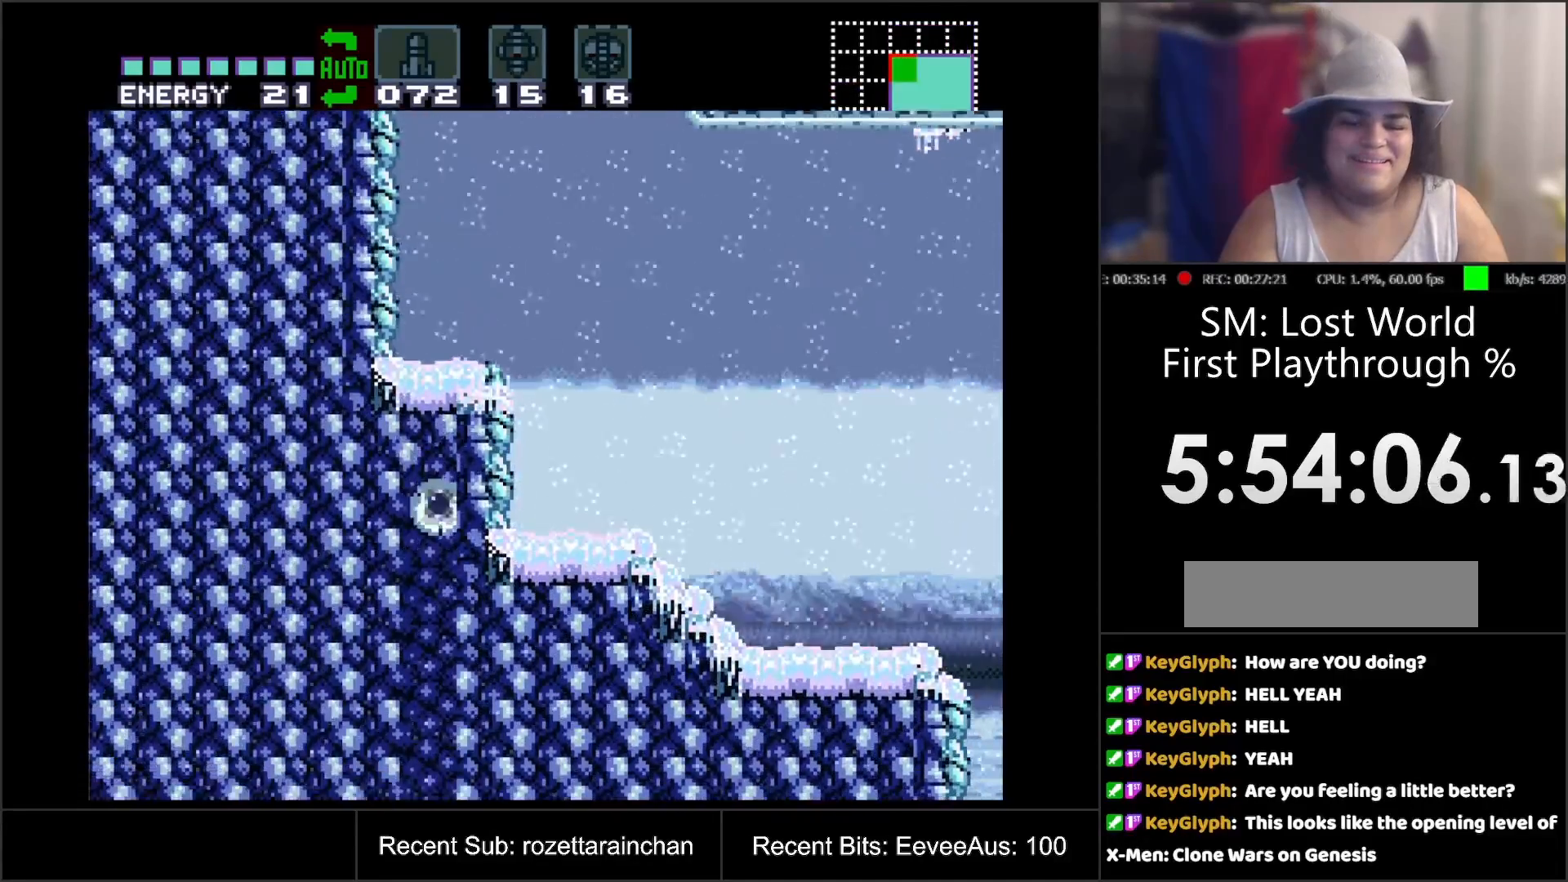
{"buttons": ["B"], "events": [[67, "Y", "up"]]}
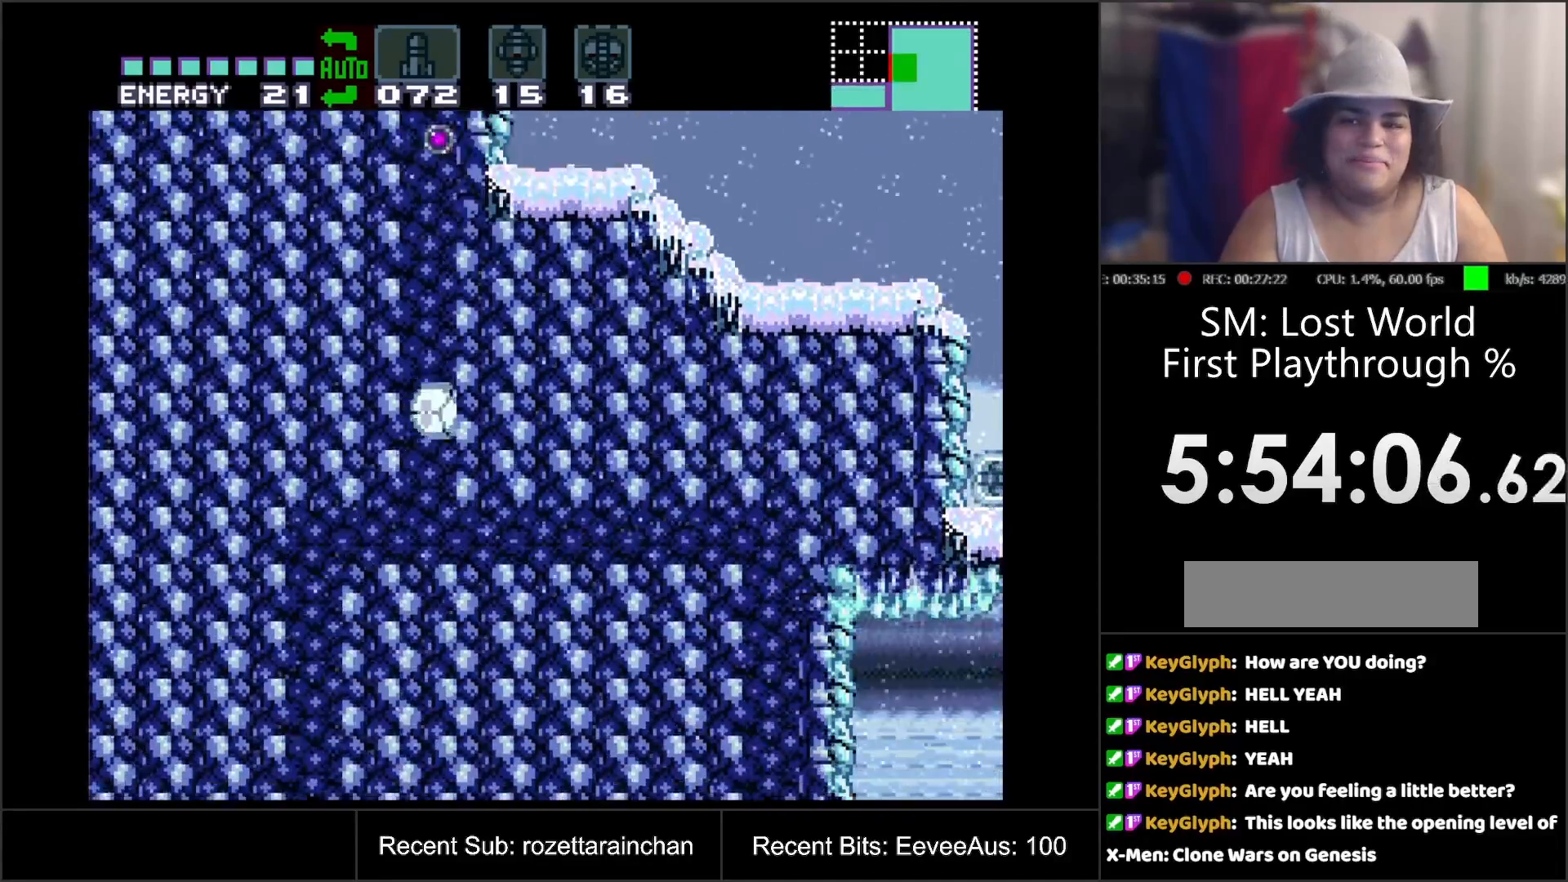
{"buttons": ["B"], "events": []}
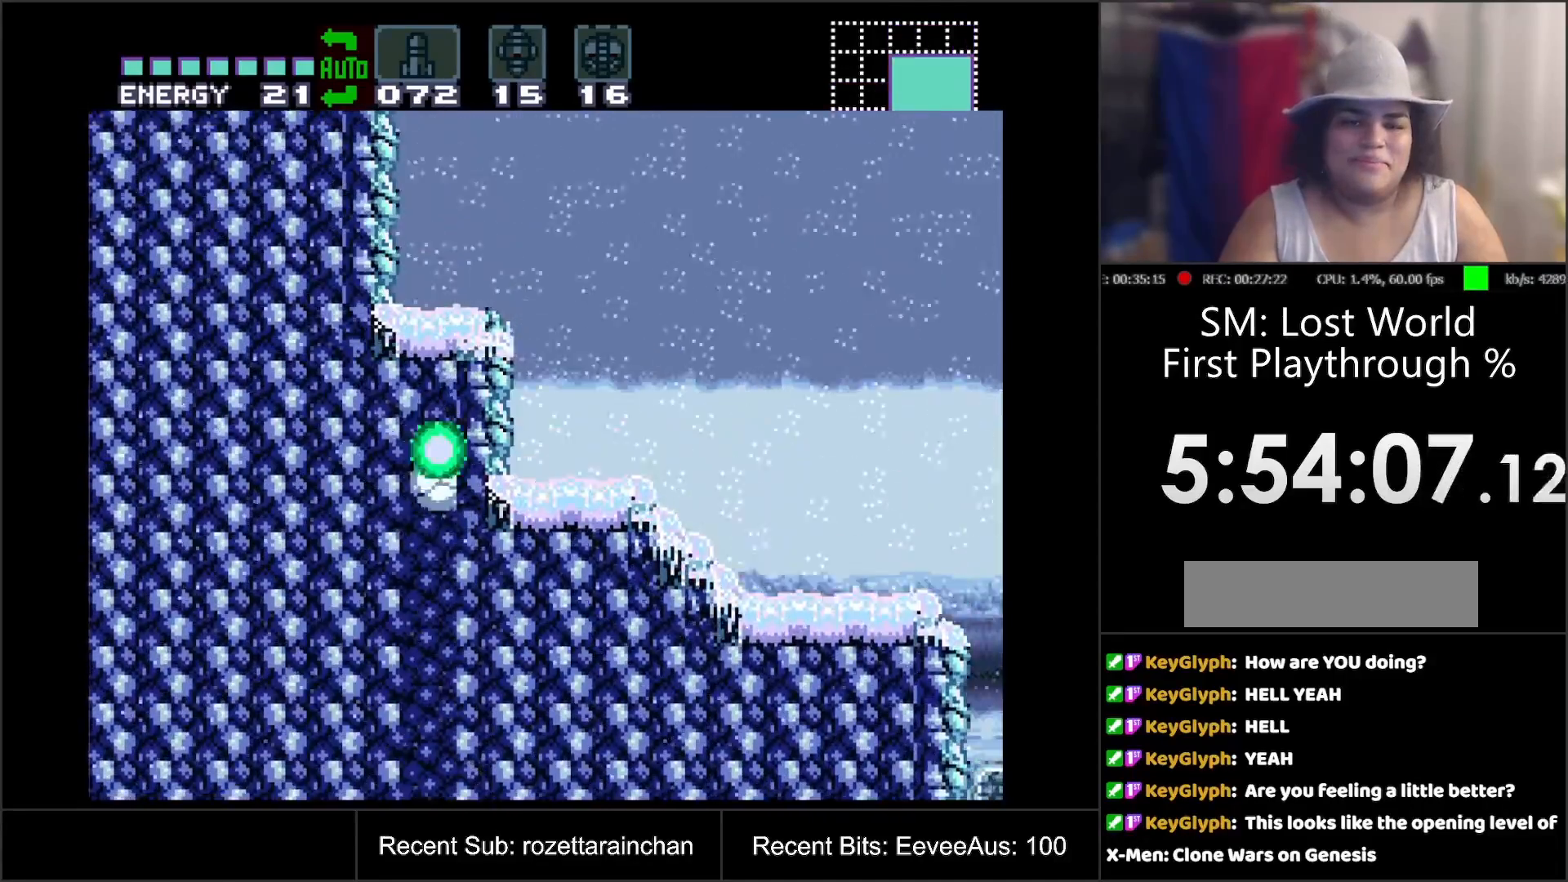
{"buttons": [], "events": [[350, "B", "up"]]}
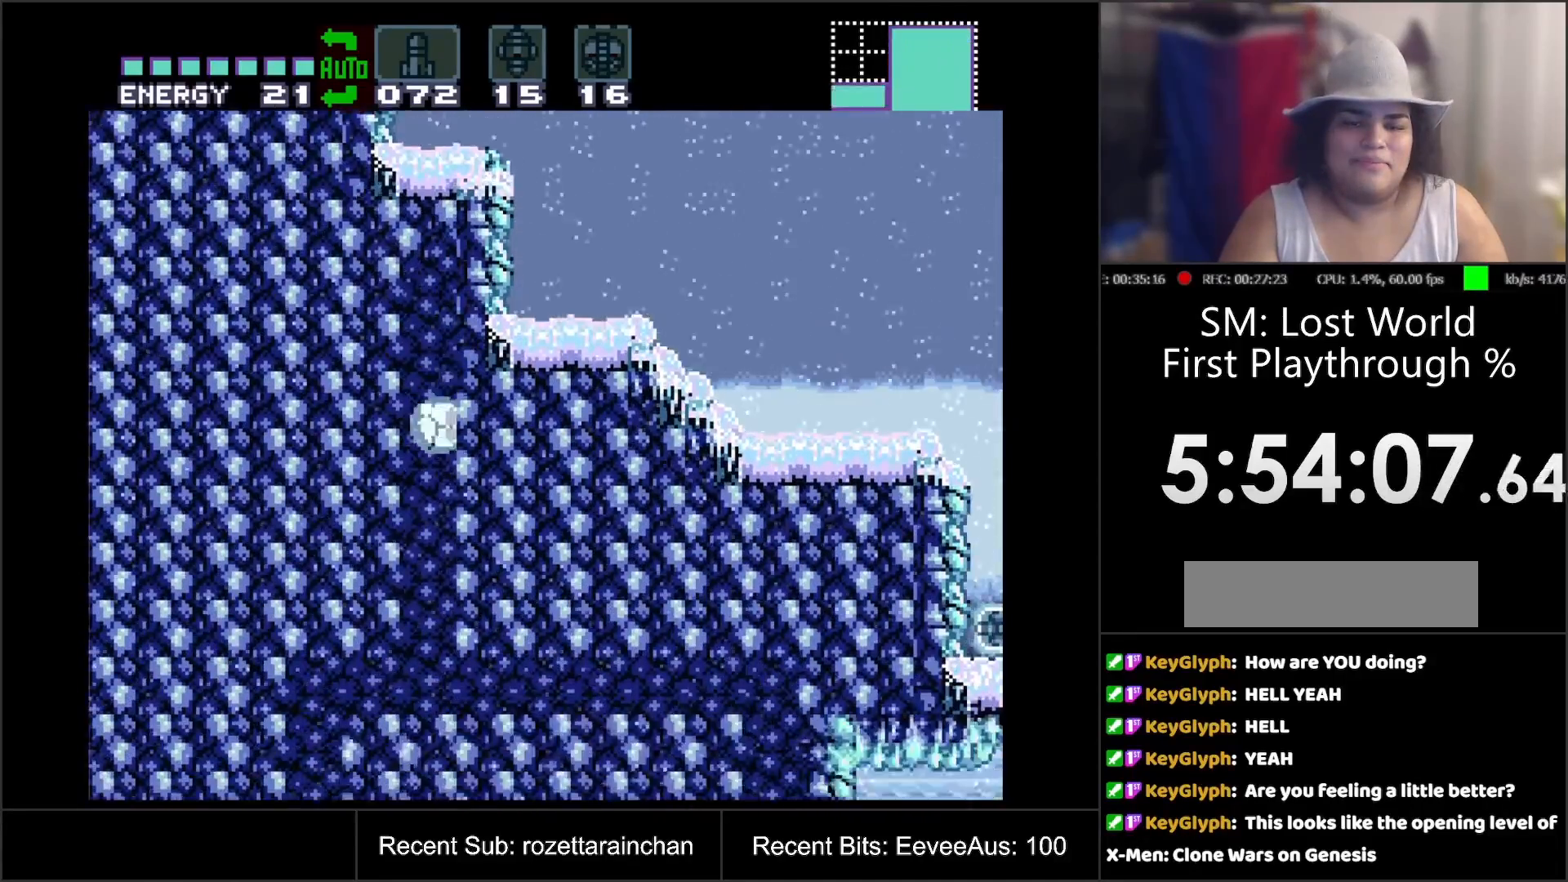
{"buttons": ["DPAD_RIGHT"], "events": [[500, "DPAD_RIGHT", "down"]]}
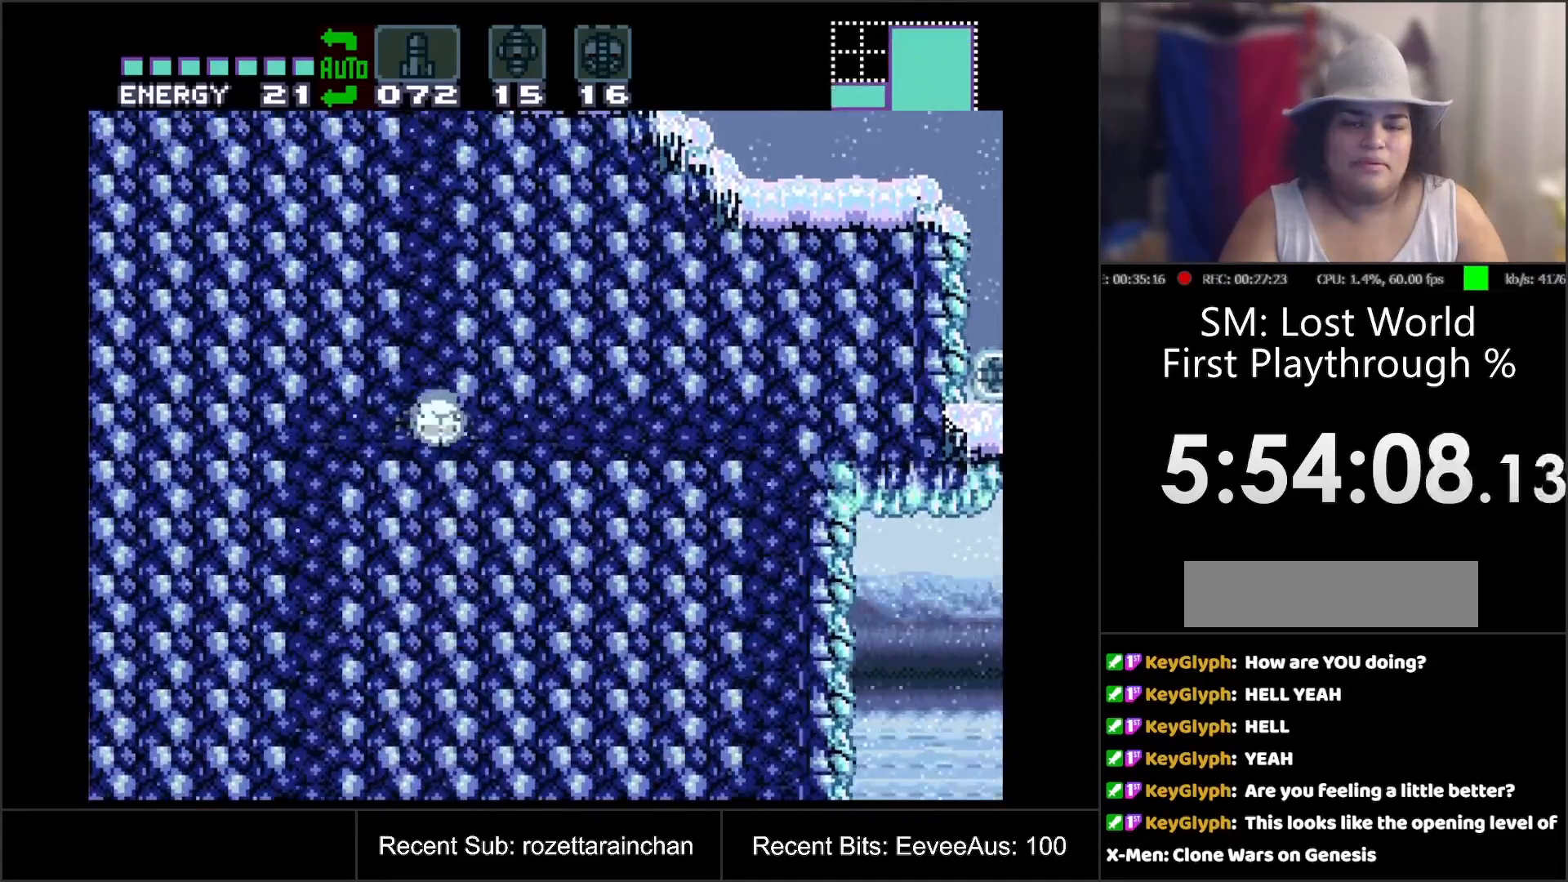
{"buttons": ["DPAD_RIGHT"], "events": []}
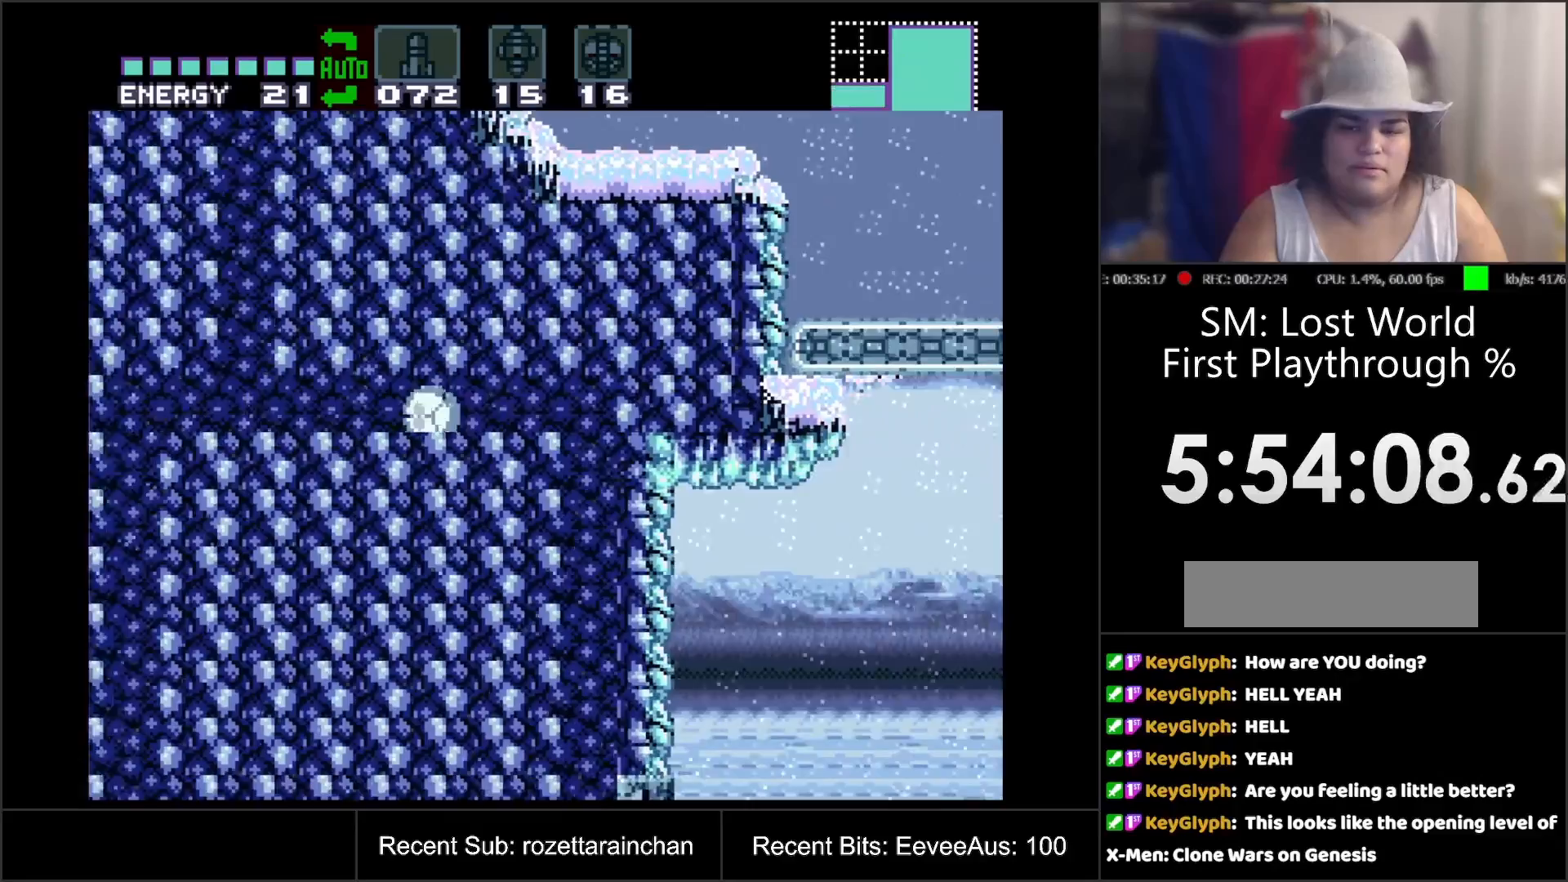
{"buttons": [], "events": [[433, "DPAD_RIGHT", "up"]]}
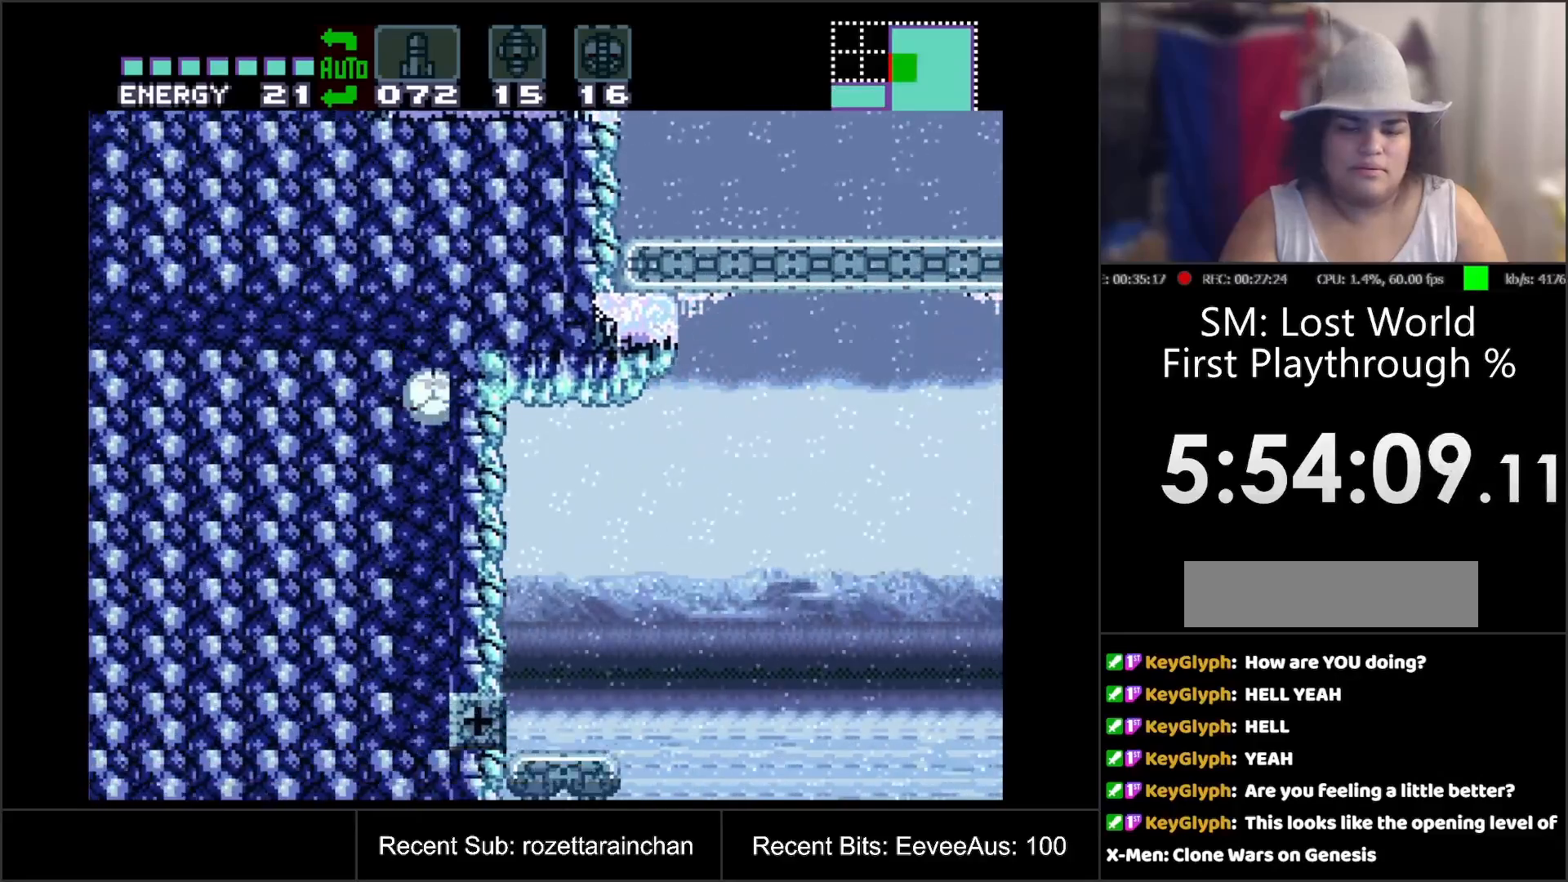
{"buttons": [], "events": []}
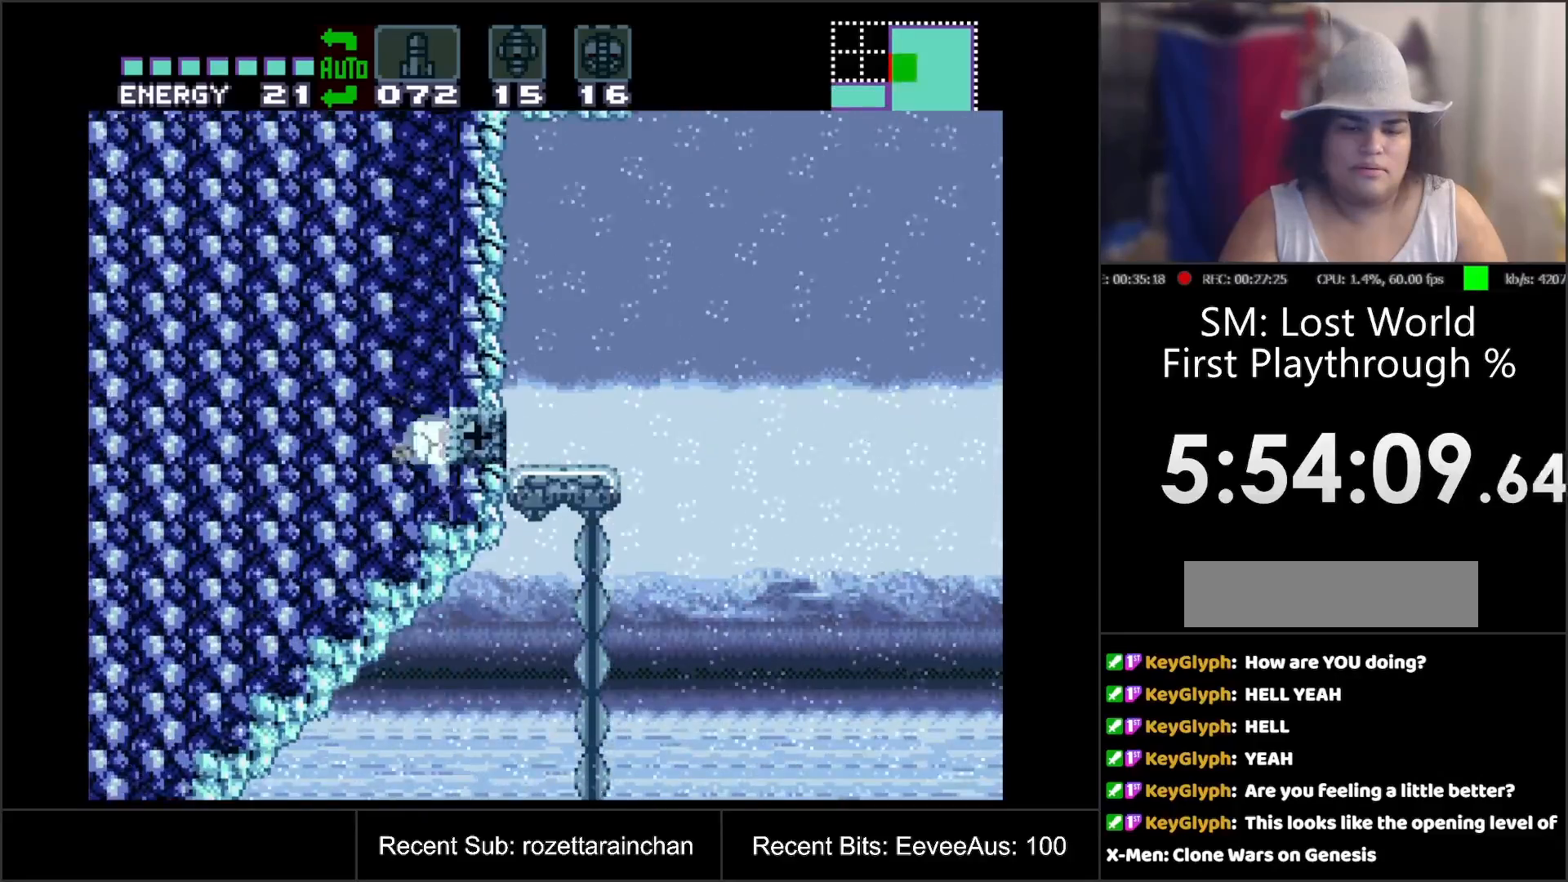
{"buttons": [], "events": []}
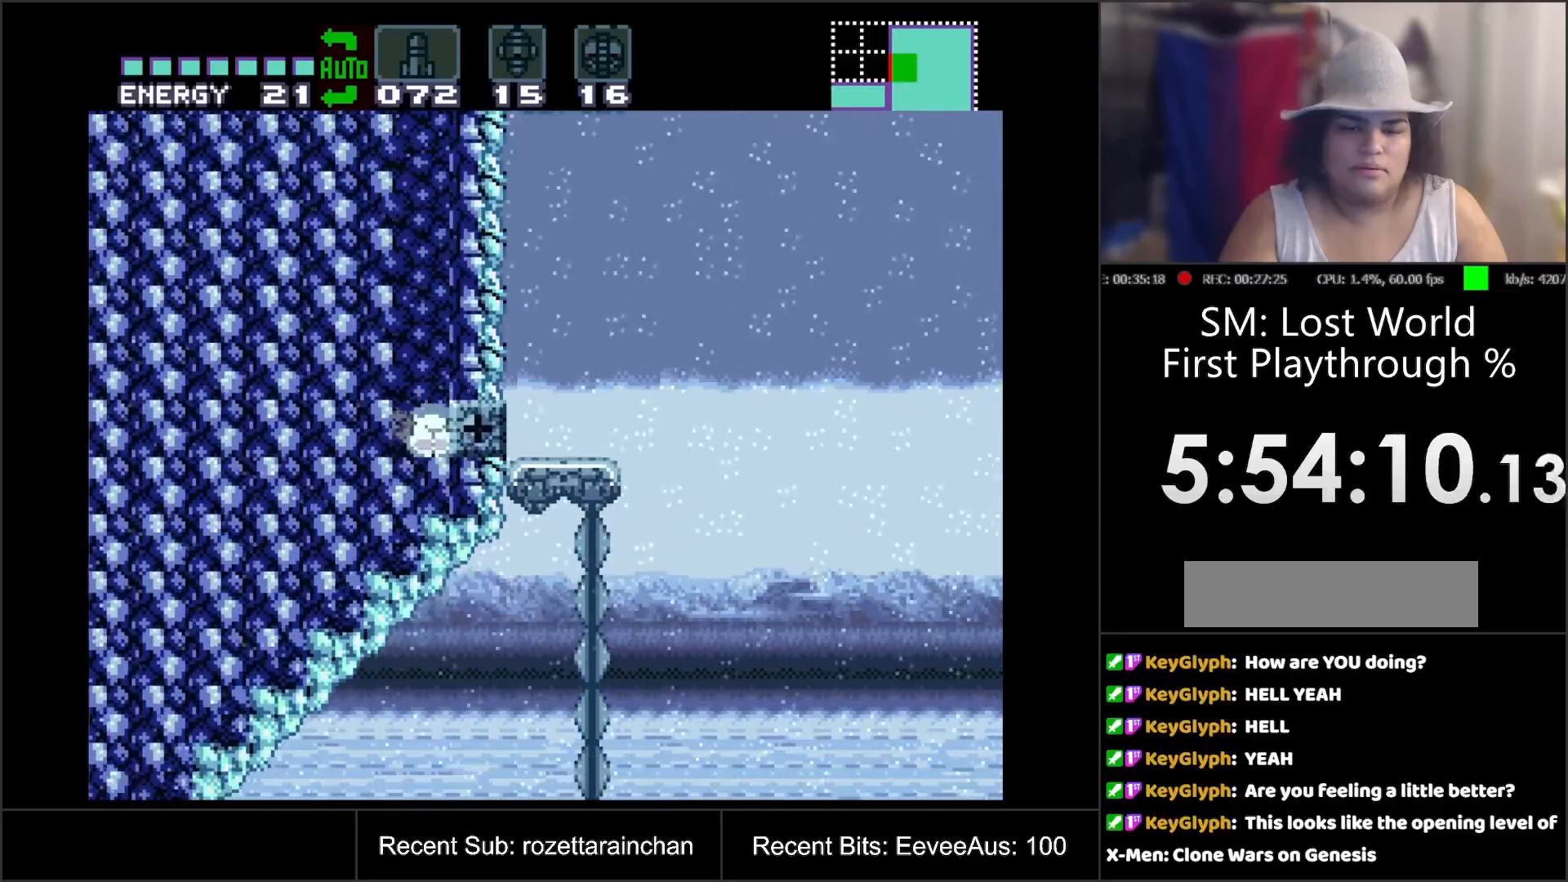
{"buttons": ["Y"], "events": [[400, "Y", "down"]]}
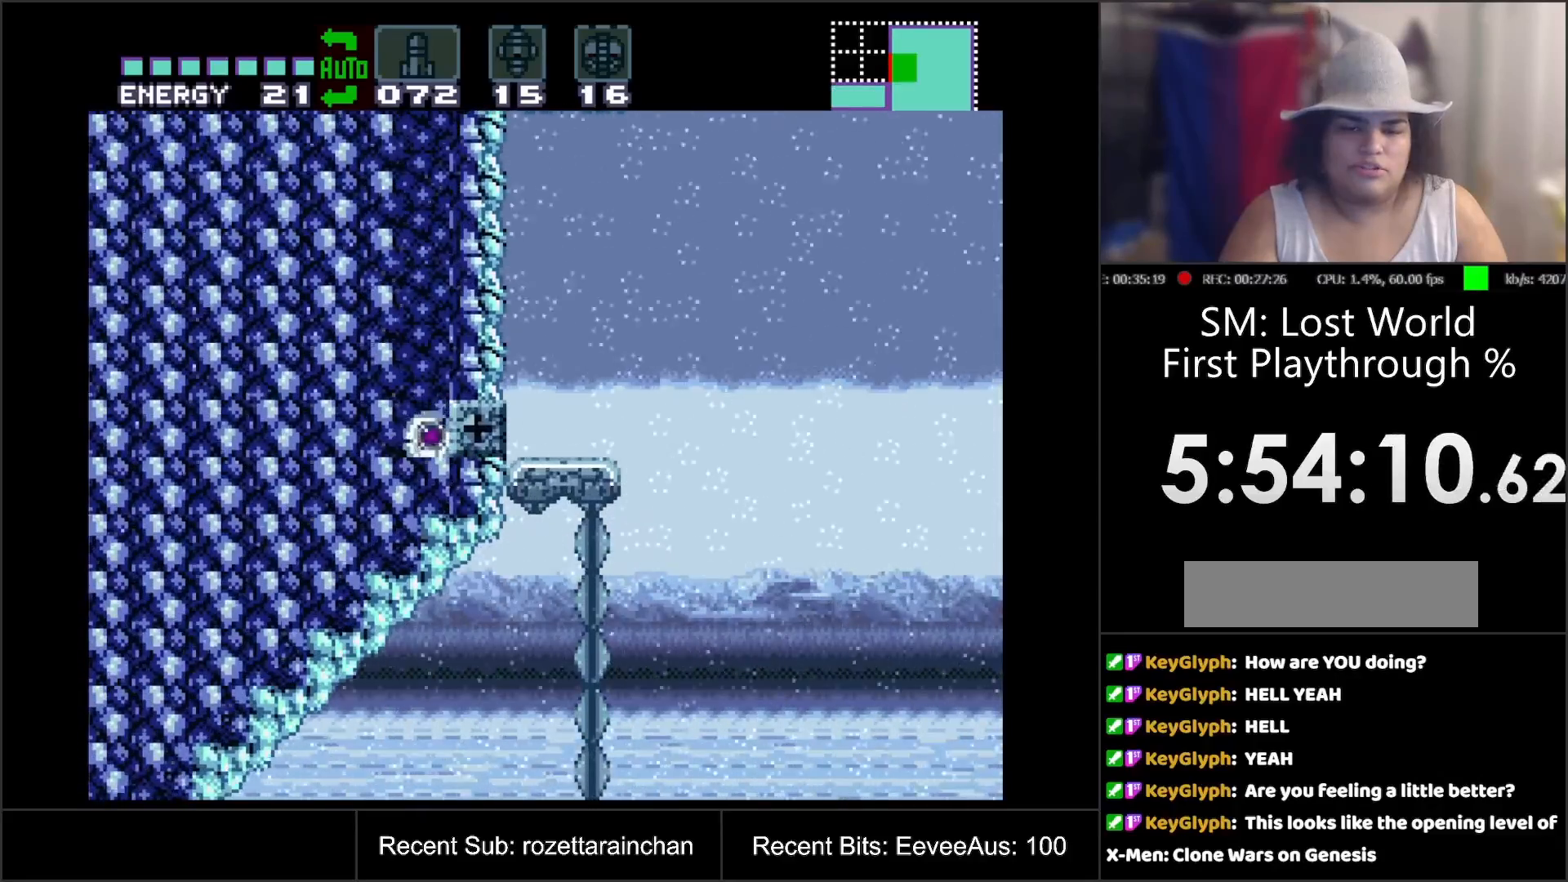
{"buttons": [], "events": [[67, "Y", "up"], [350, "B", "down"], [450, "B", "up"]]}
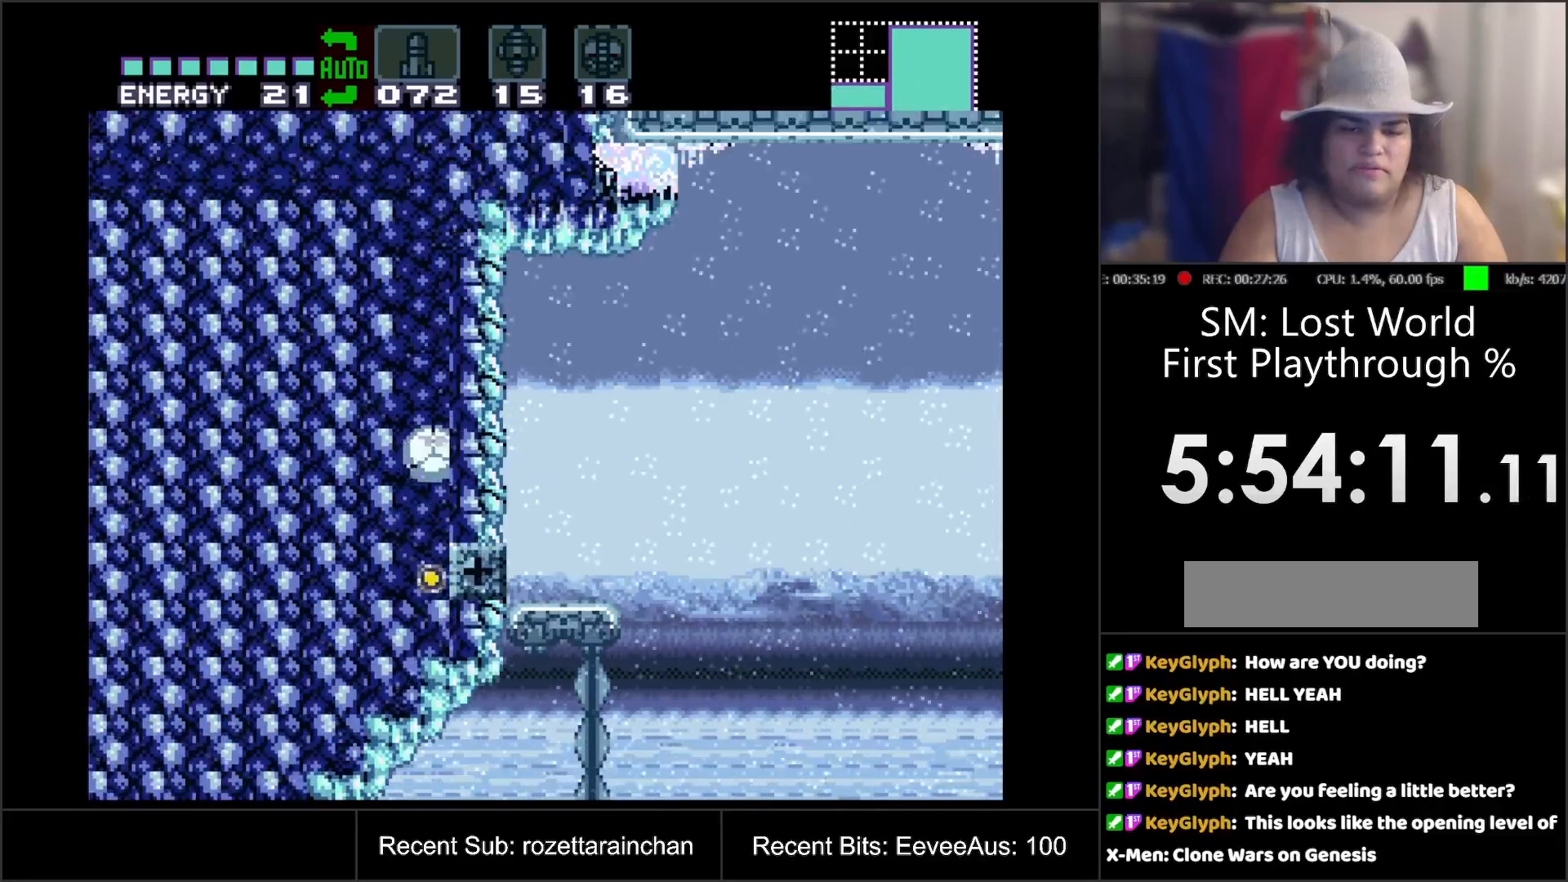
{"buttons": ["DPAD_UP"], "events": [[333, "DPAD_UP", "down"], [450, "DPAD_UP", "up"], [500, "DPAD_UP", "down"]]}
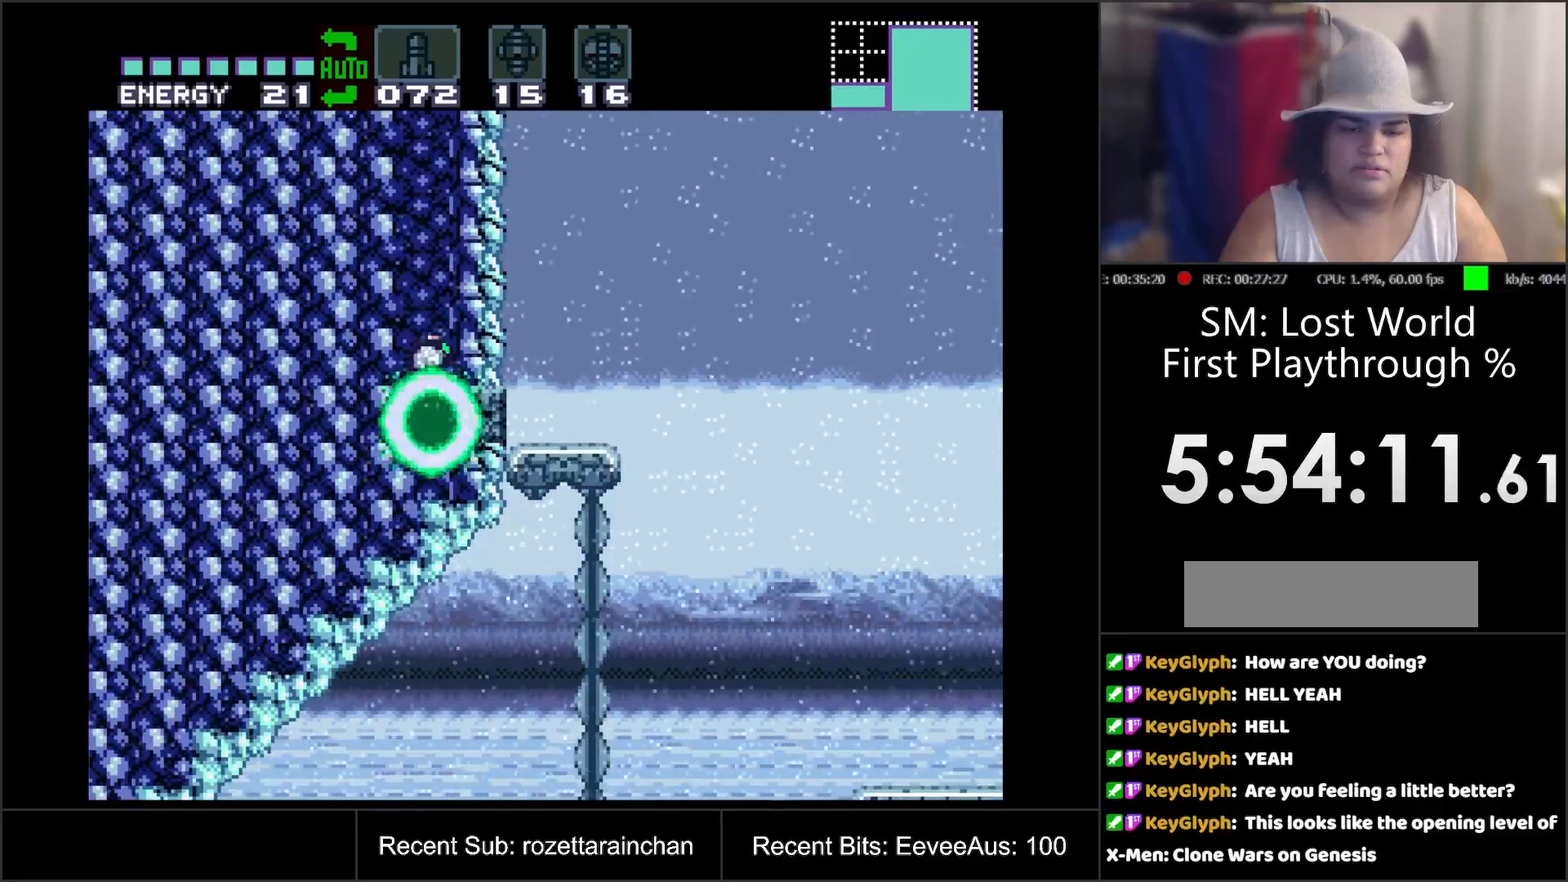
{"buttons": ["B", "DPAD_DOWN"], "events": [[67, "DPAD_UP", "up"], [217, "DPAD_LEFT", "down"], [383, "DPAD_LEFT", "up"], [433, "B", "down"], [500, "DPAD_DOWN", "down"]]}
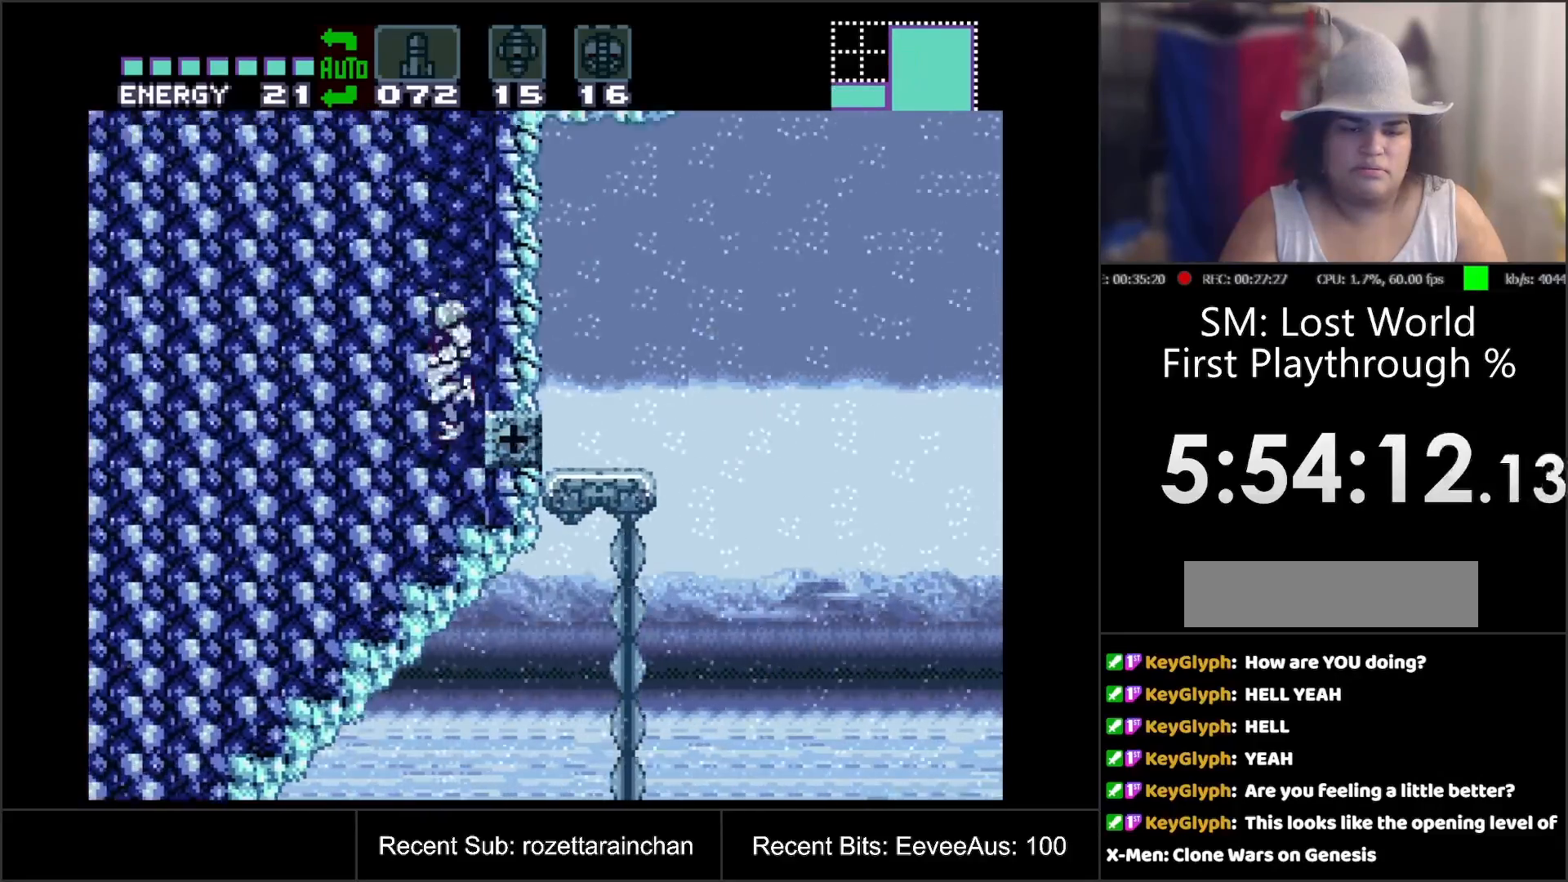
{"buttons": ["DPAD_LEFT"], "events": [[33, "DPAD_DOWN", "up"], [133, "DPAD_DOWN", "down"], [183, "DPAD_DOWN", "up"], [433, "DPAD_LEFT", "down"], [450, "B", "up"]]}
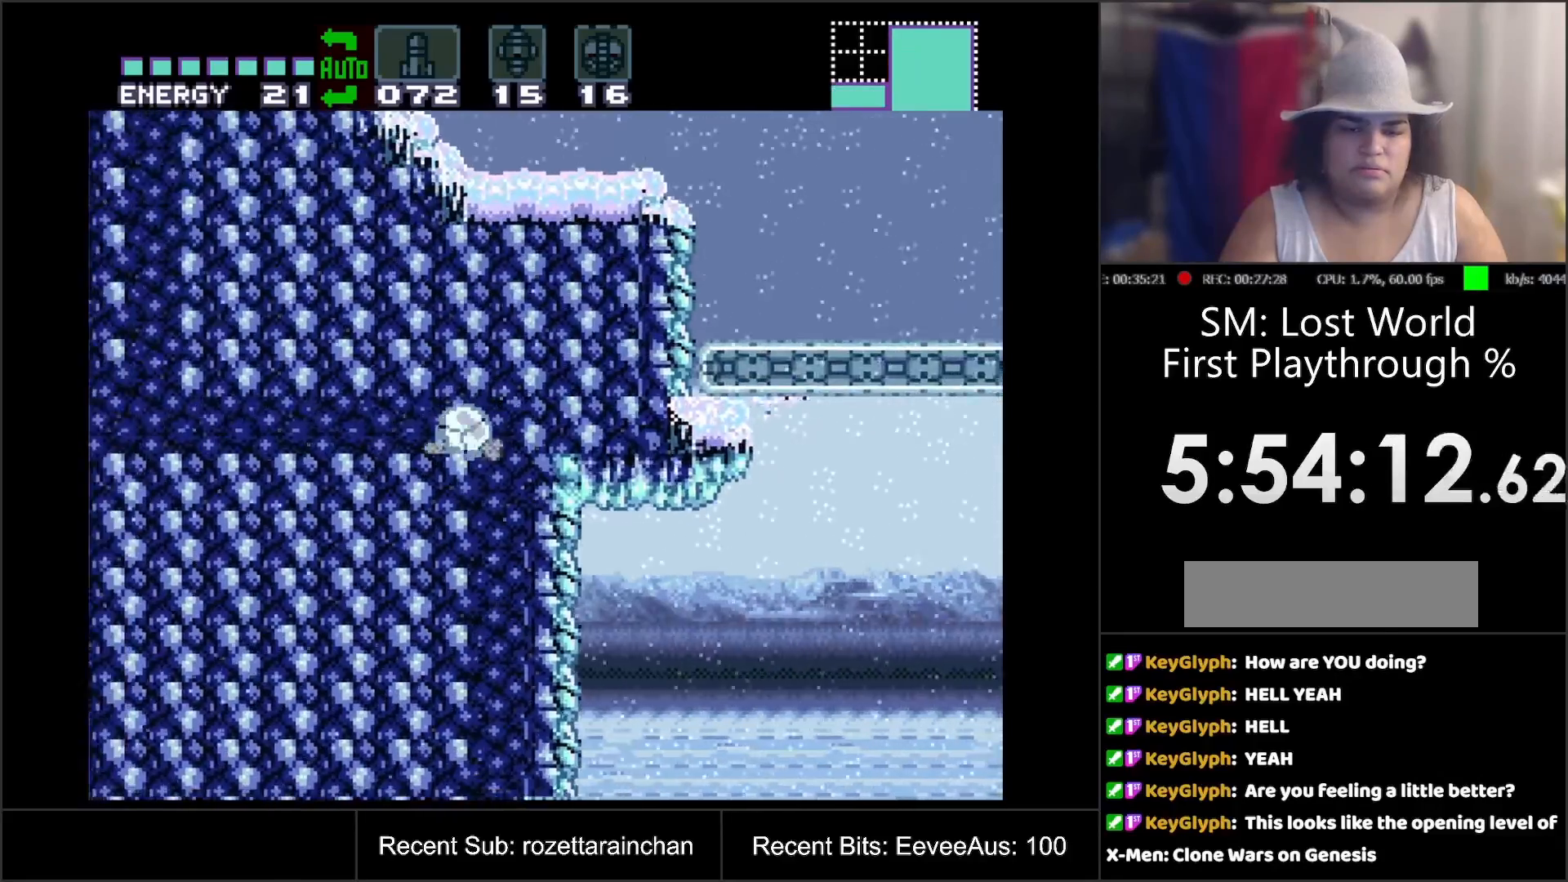
{"buttons": ["DPAD_LEFT"], "events": []}
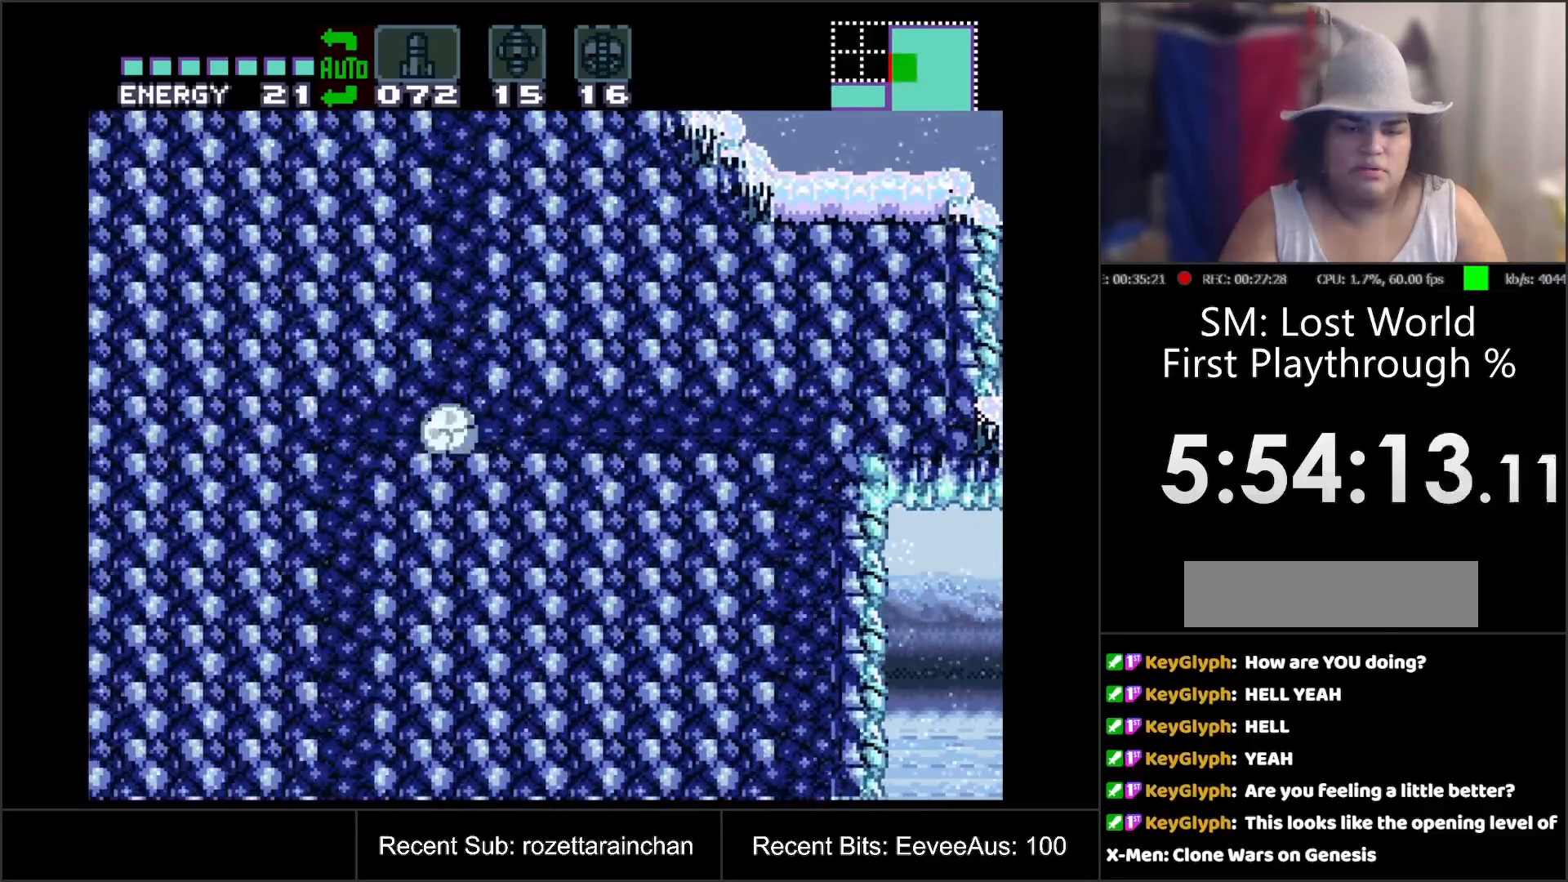
{"buttons": [], "events": [[250, "DPAD_LEFT", "up"]]}